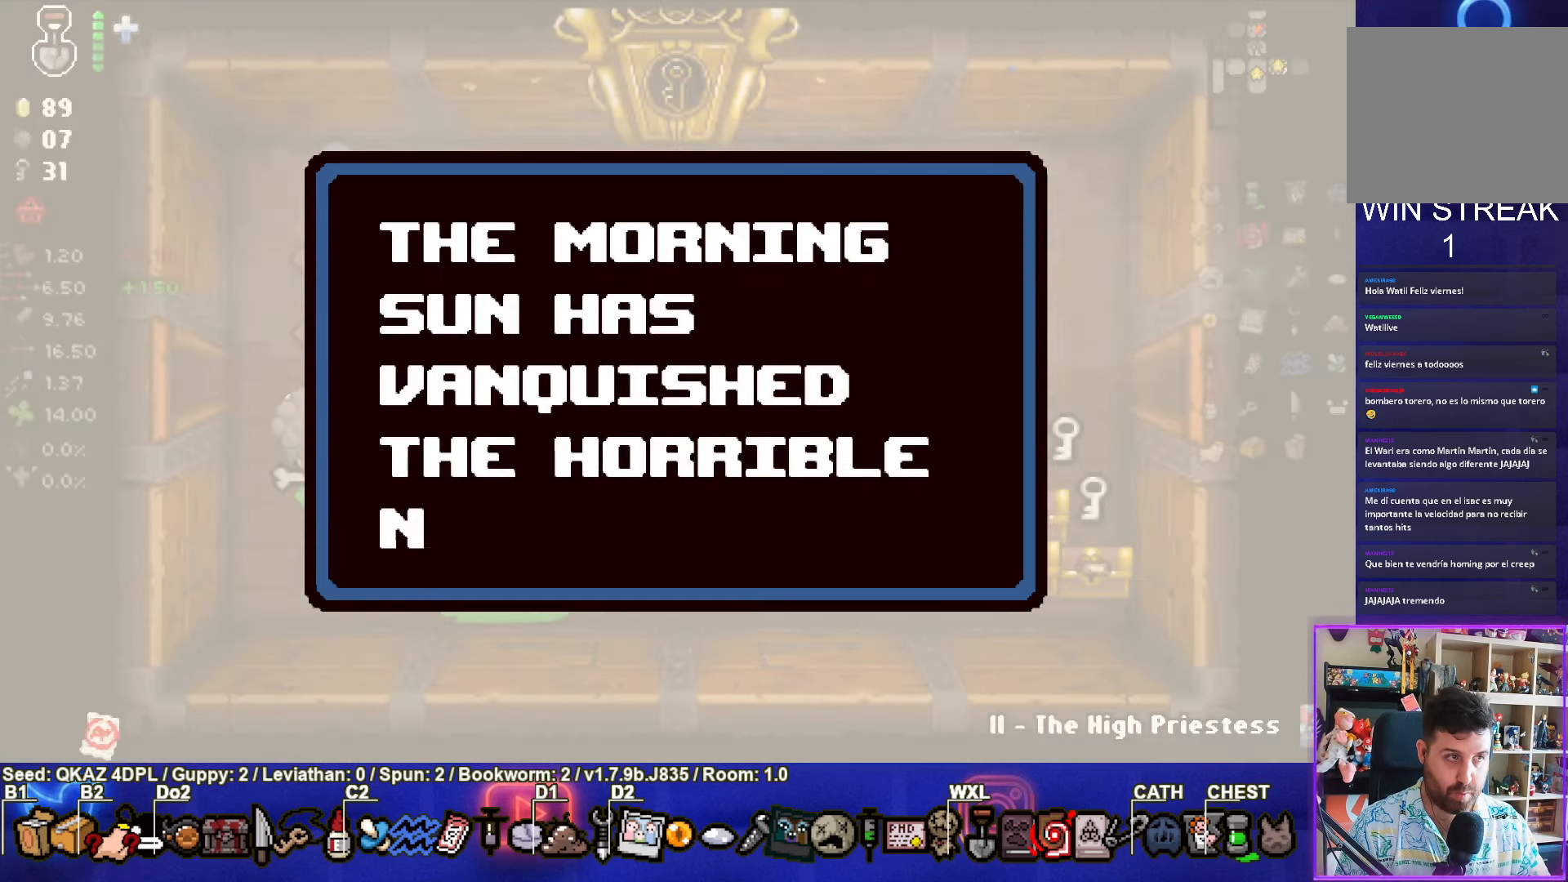
Gameplay with a controller (PlayStation layout); each line is a JSON object with the inputs held at the frame after it. "events" lists button and stick changes between this image and that frame as [ms after this image, input, new state], when the widget could be followed in between. Not read: L3 R3 right_stick.
{"buttons": [], "left_stick": "center", "events": []}
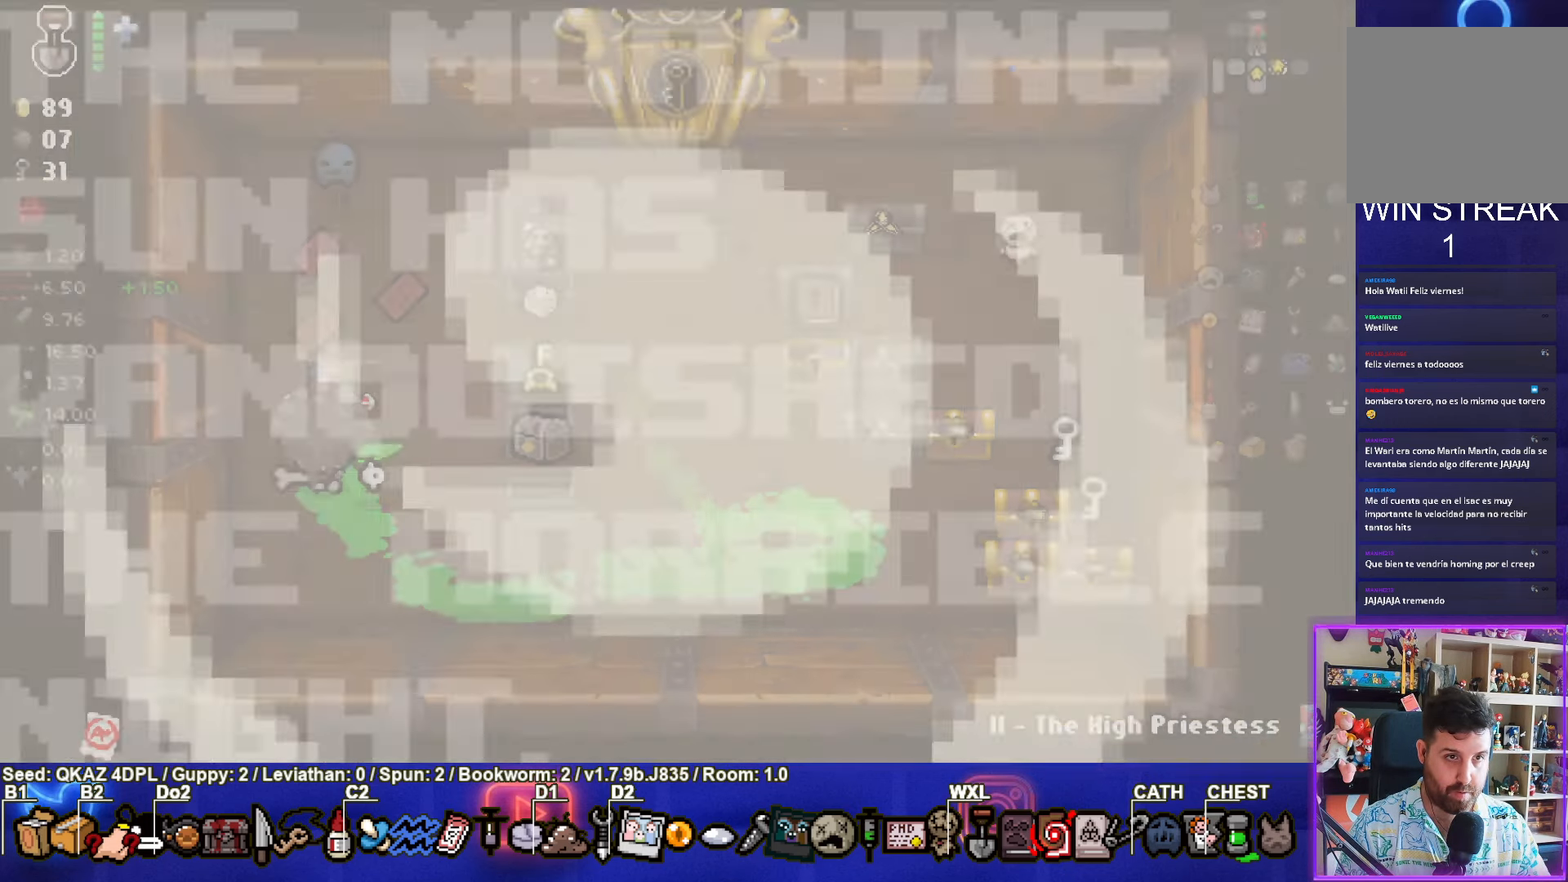
{"buttons": [], "left_stick": "down", "events": [[183, "left_stick", "down"]]}
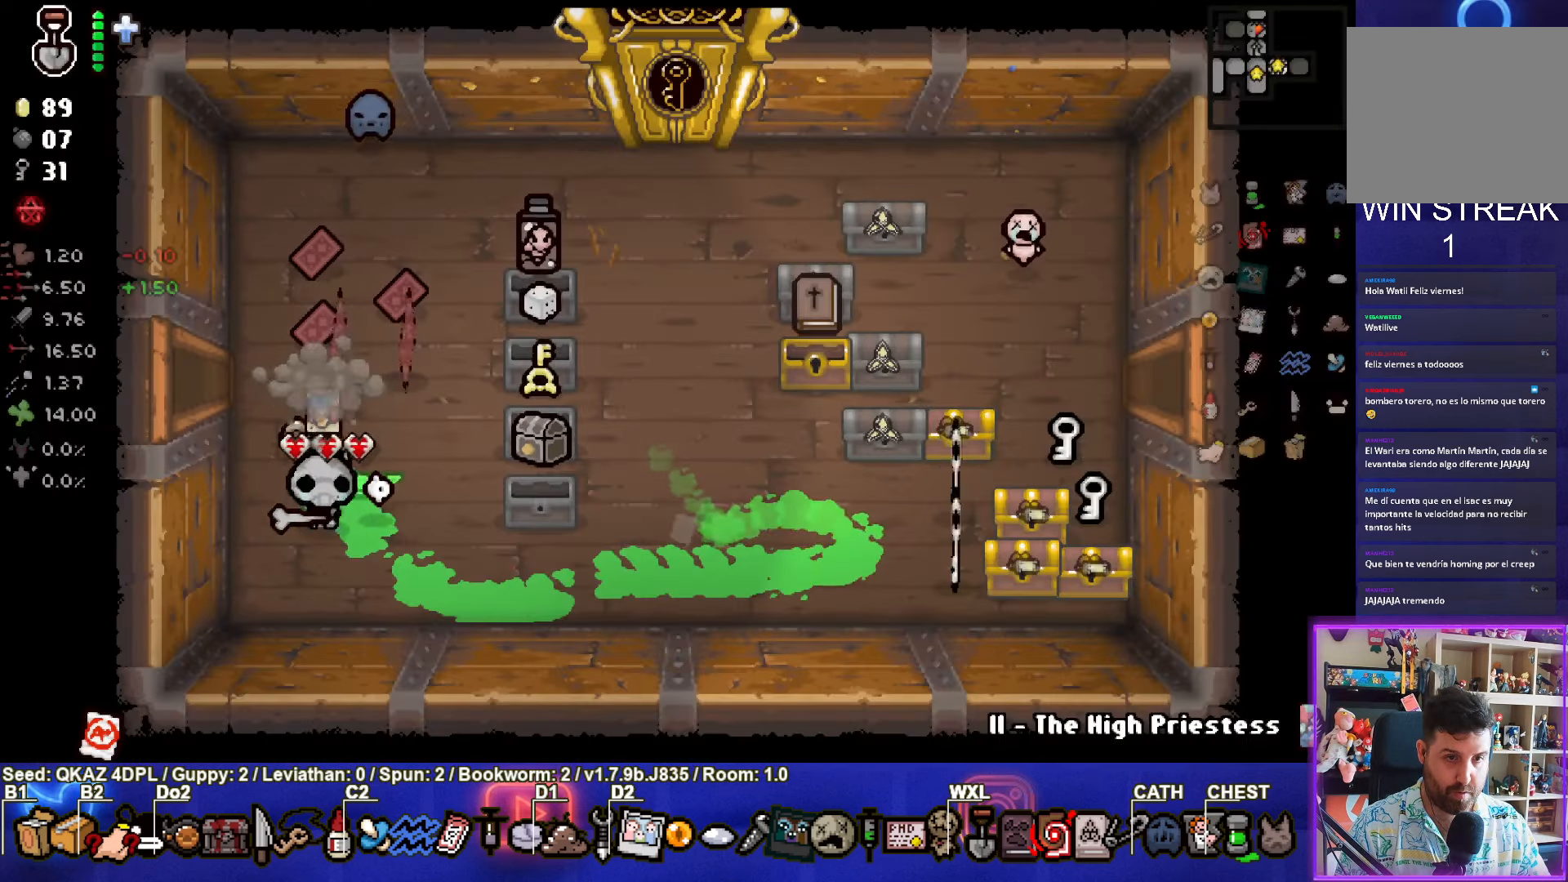
{"buttons": [], "left_stick": "center", "events": [[117, "left_stick", "center"]]}
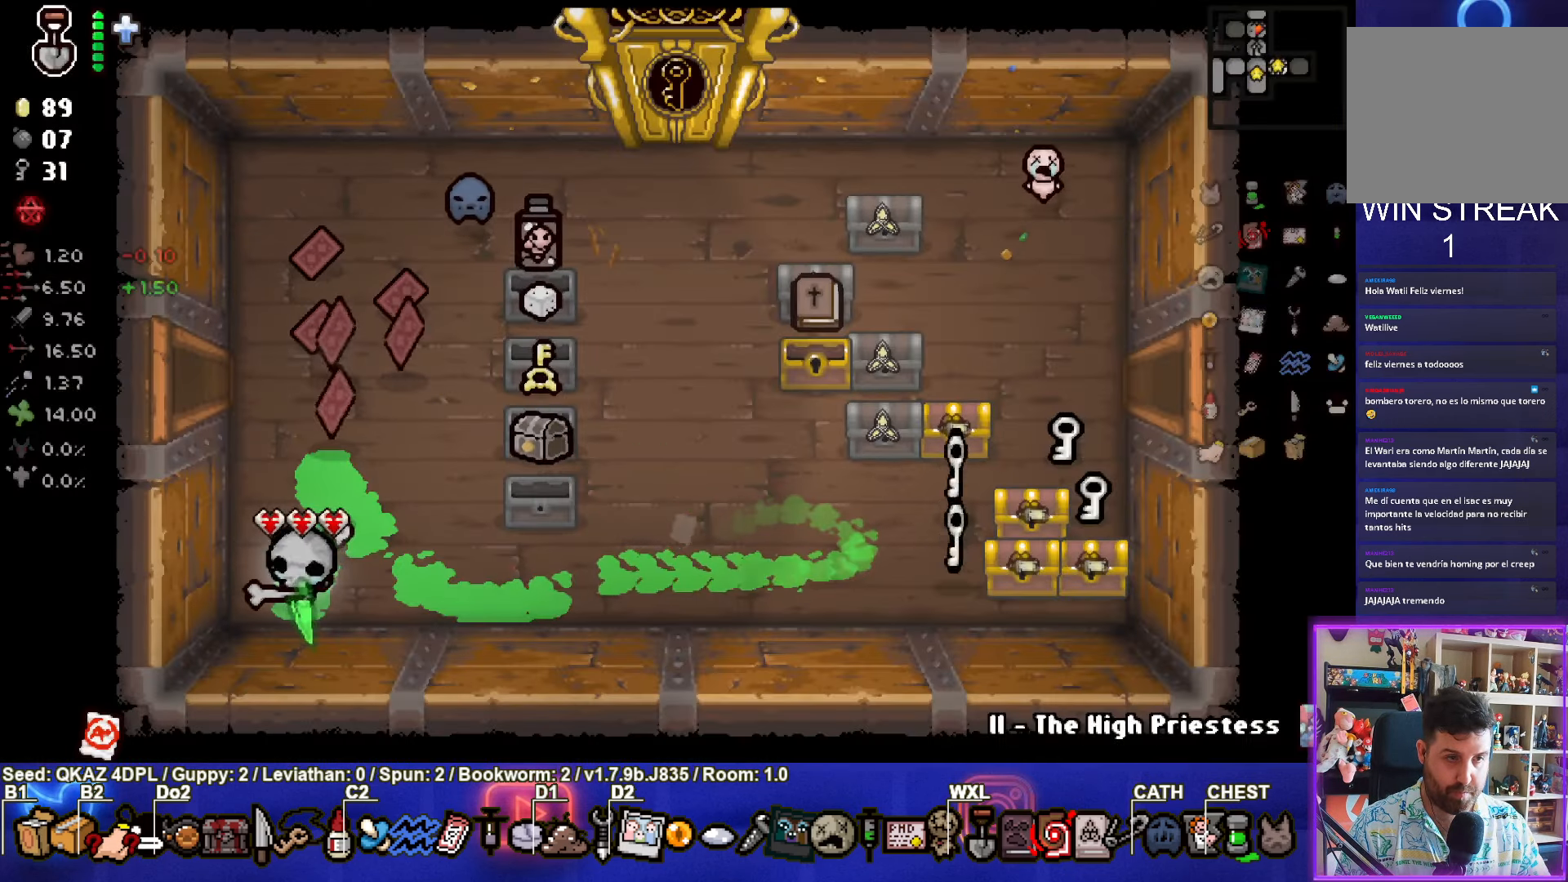
{"buttons": ["R2"], "left_stick": "up-right", "events": [[217, "R2", "down"], [334, "left_stick", "up-right"]]}
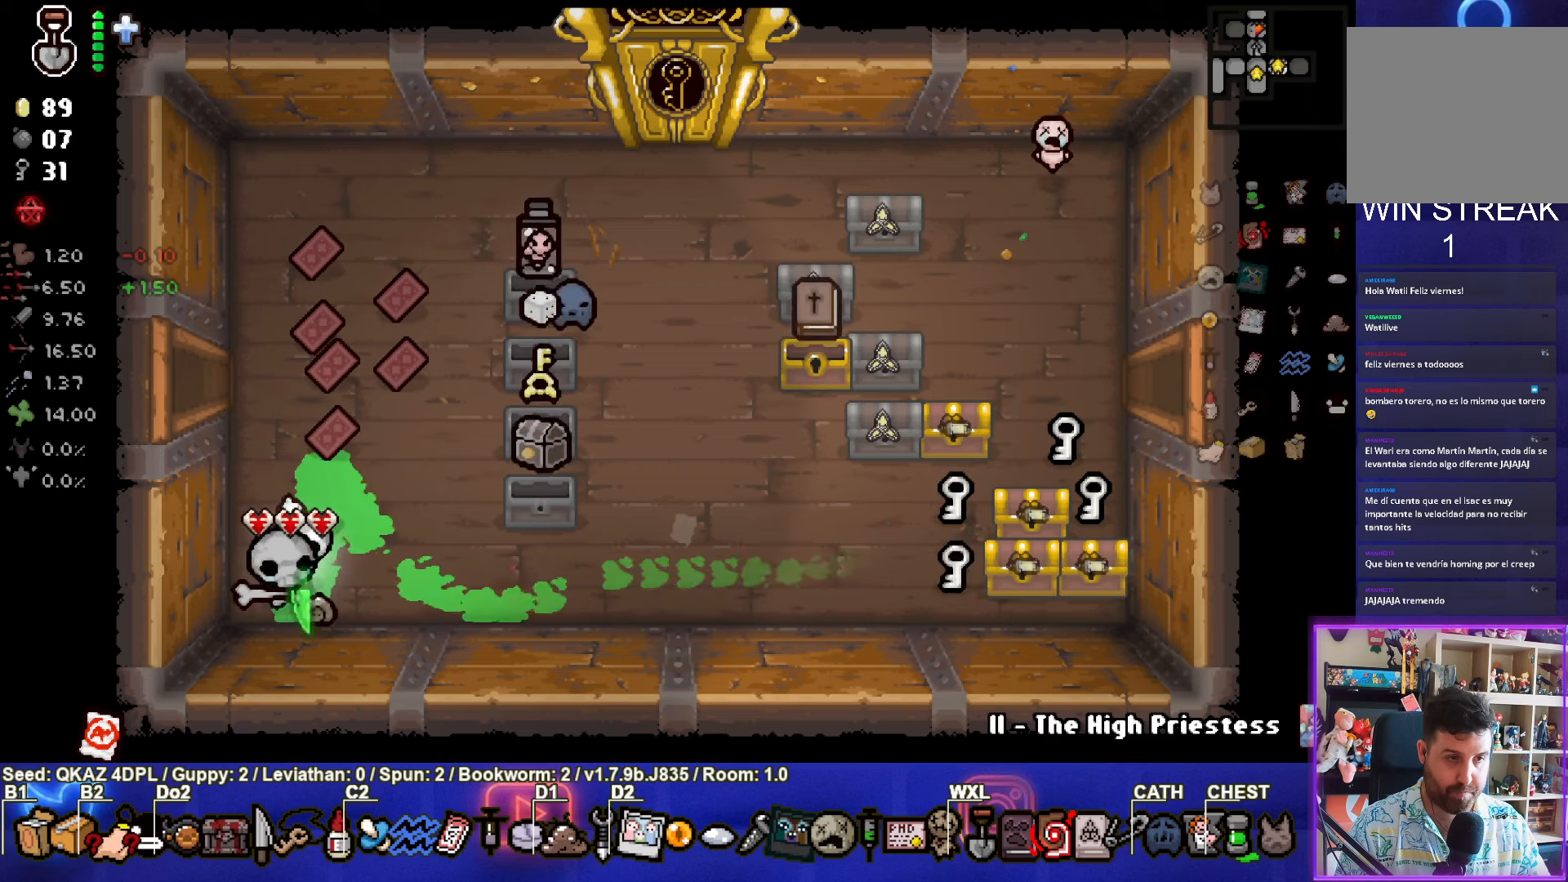
{"buttons": ["R2"], "left_stick": "center", "events": [[100, "left_stick", "down-right"], [367, "left_stick", "center"]]}
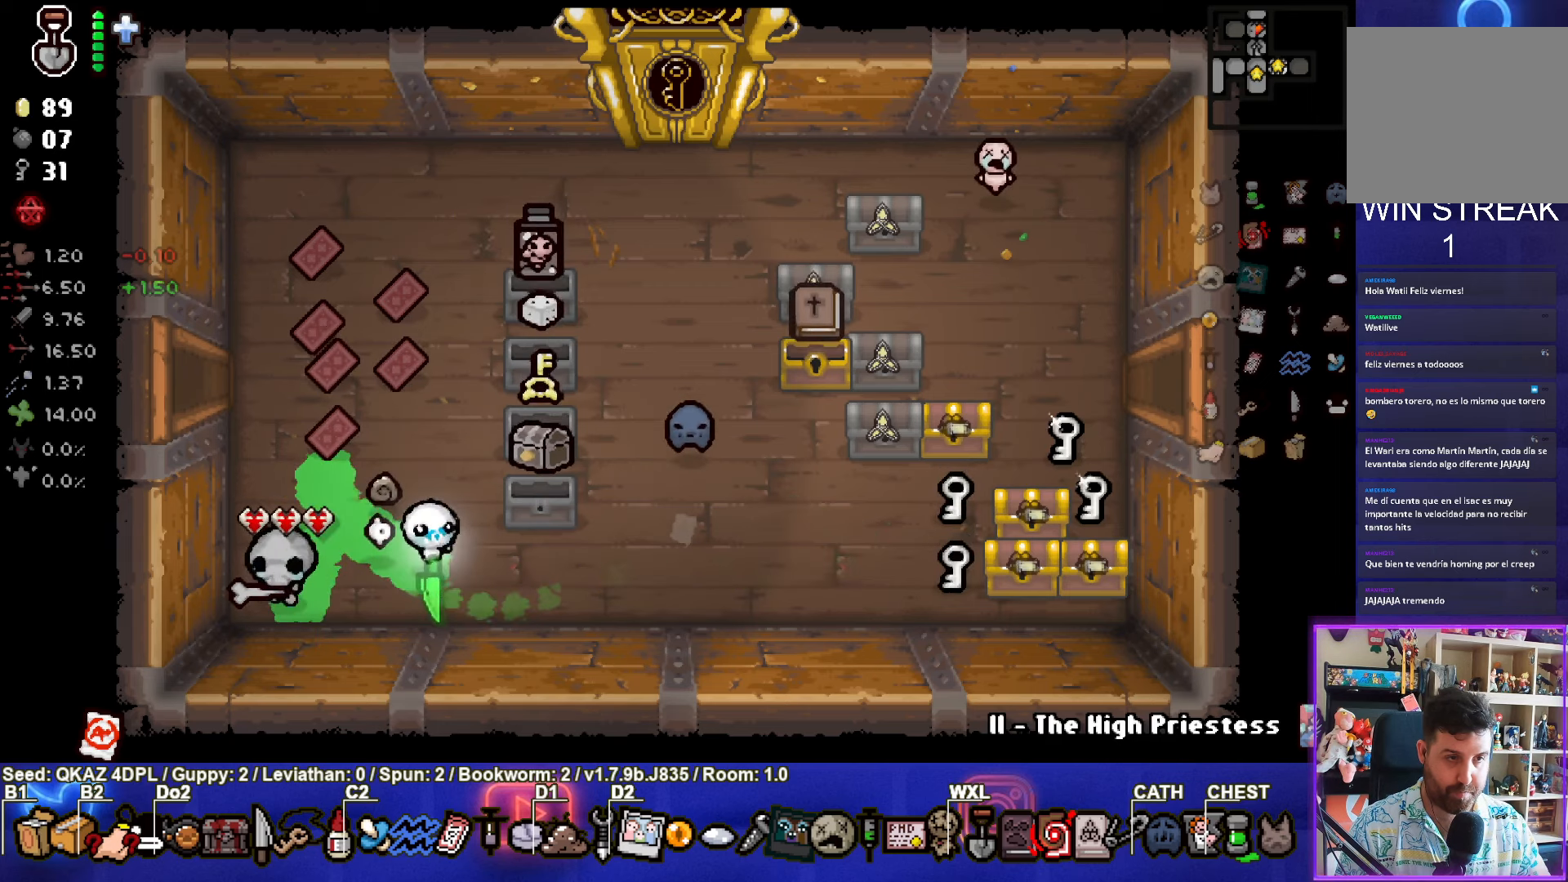
{"buttons": [], "left_stick": "up", "events": [[167, "R2", "up"], [400, "left_stick", "up"]]}
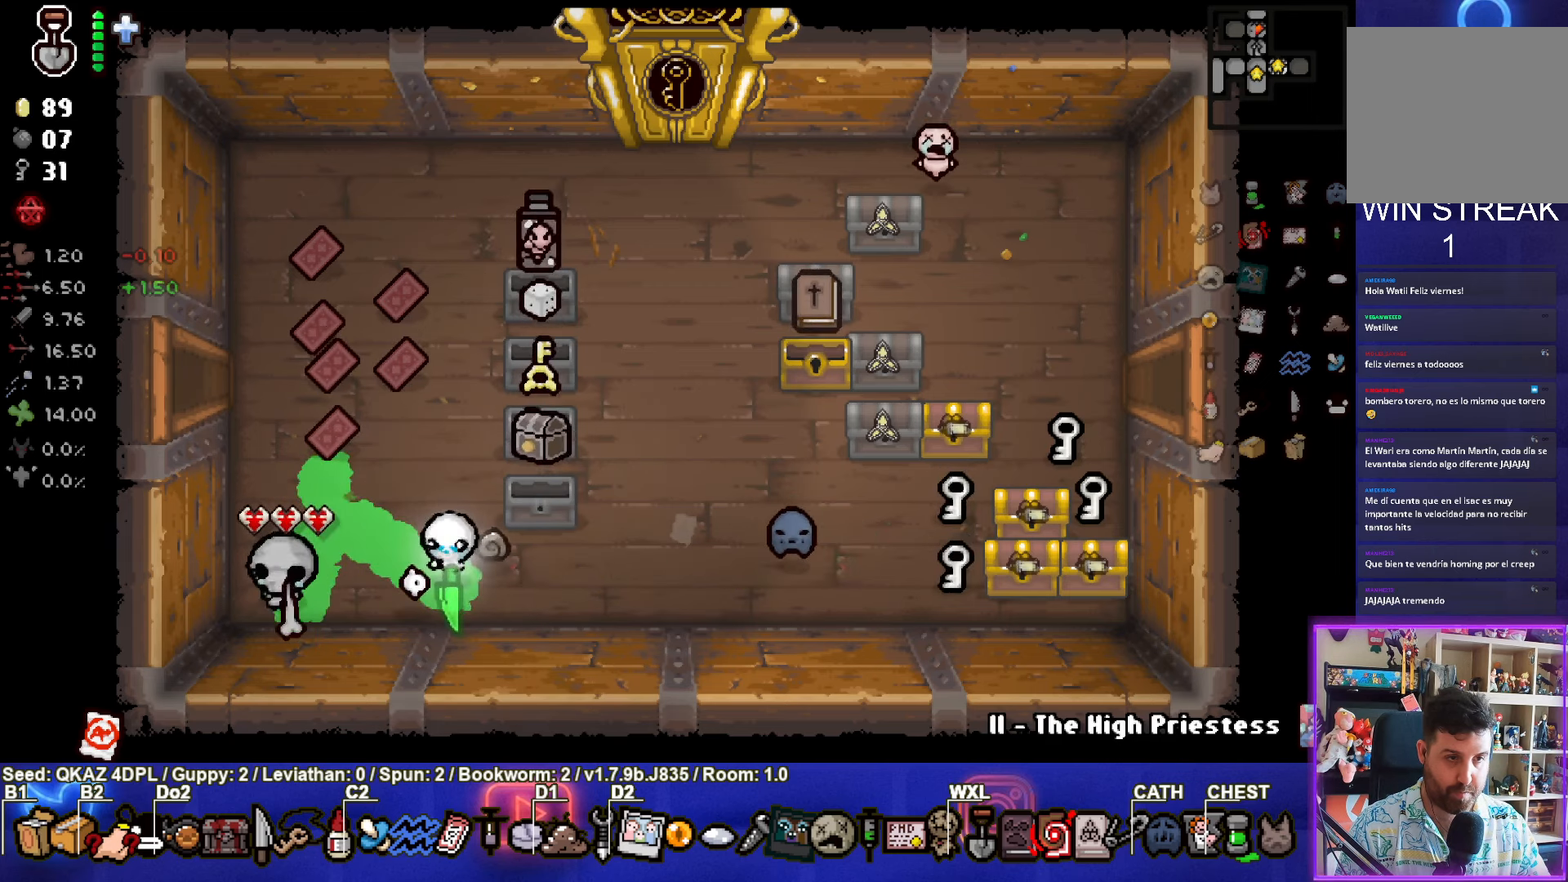
{"buttons": [], "left_stick": "down", "events": [[150, "left_stick", "center"], [217, "left_stick", "down"]]}
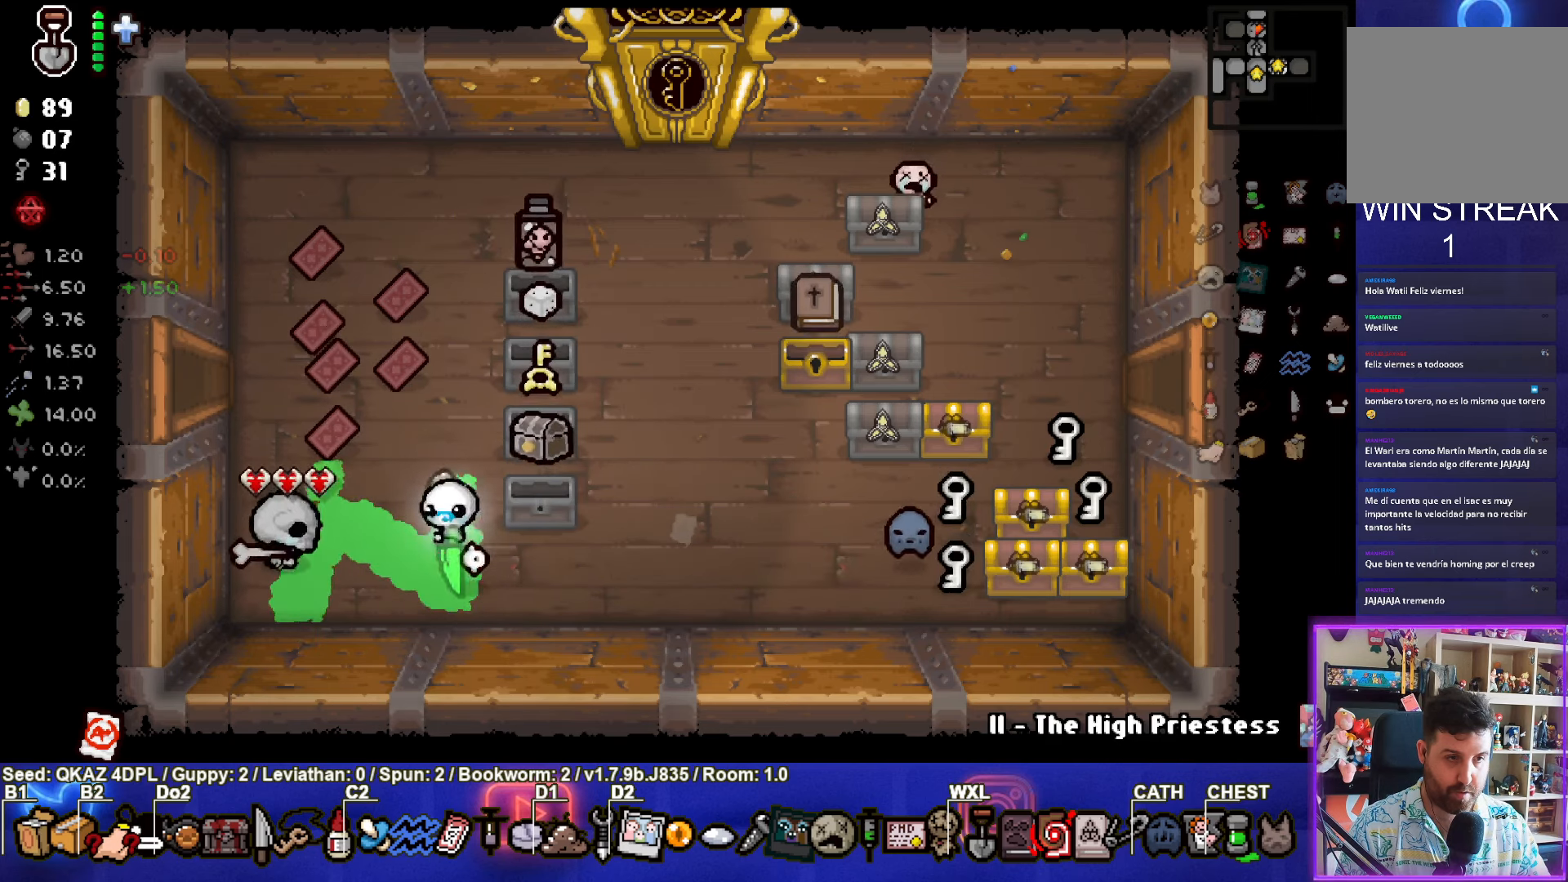
{"buttons": [], "left_stick": "left", "events": [[84, "left_stick", "right"], [250, "left_stick", "center"], [300, "left_stick", "left"]]}
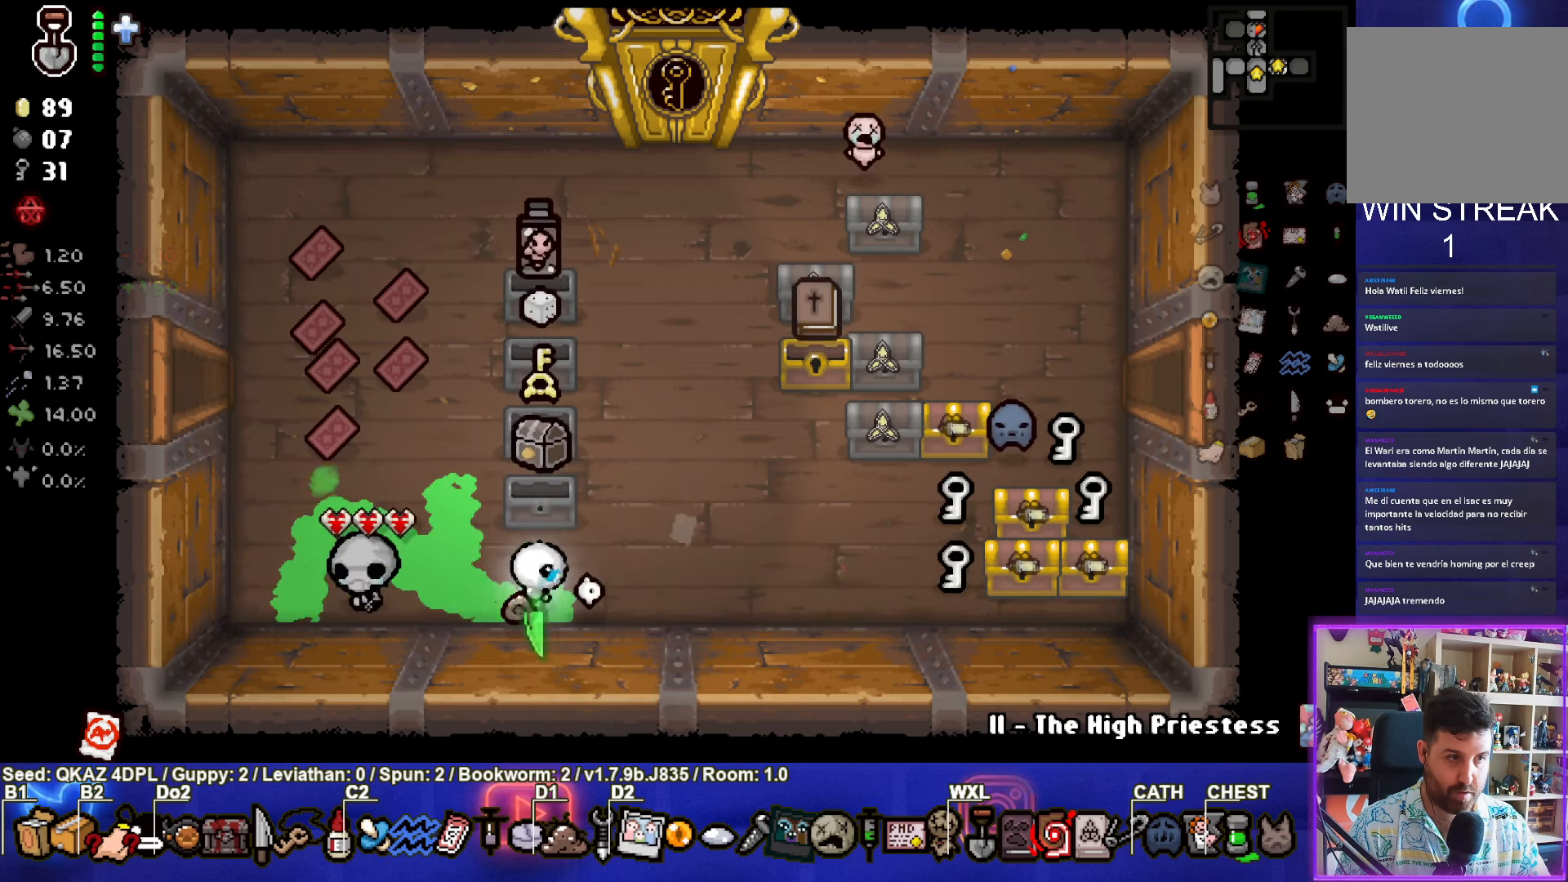
{"buttons": [], "left_stick": "up-left", "events": [[150, "left_stick", "up-left"]]}
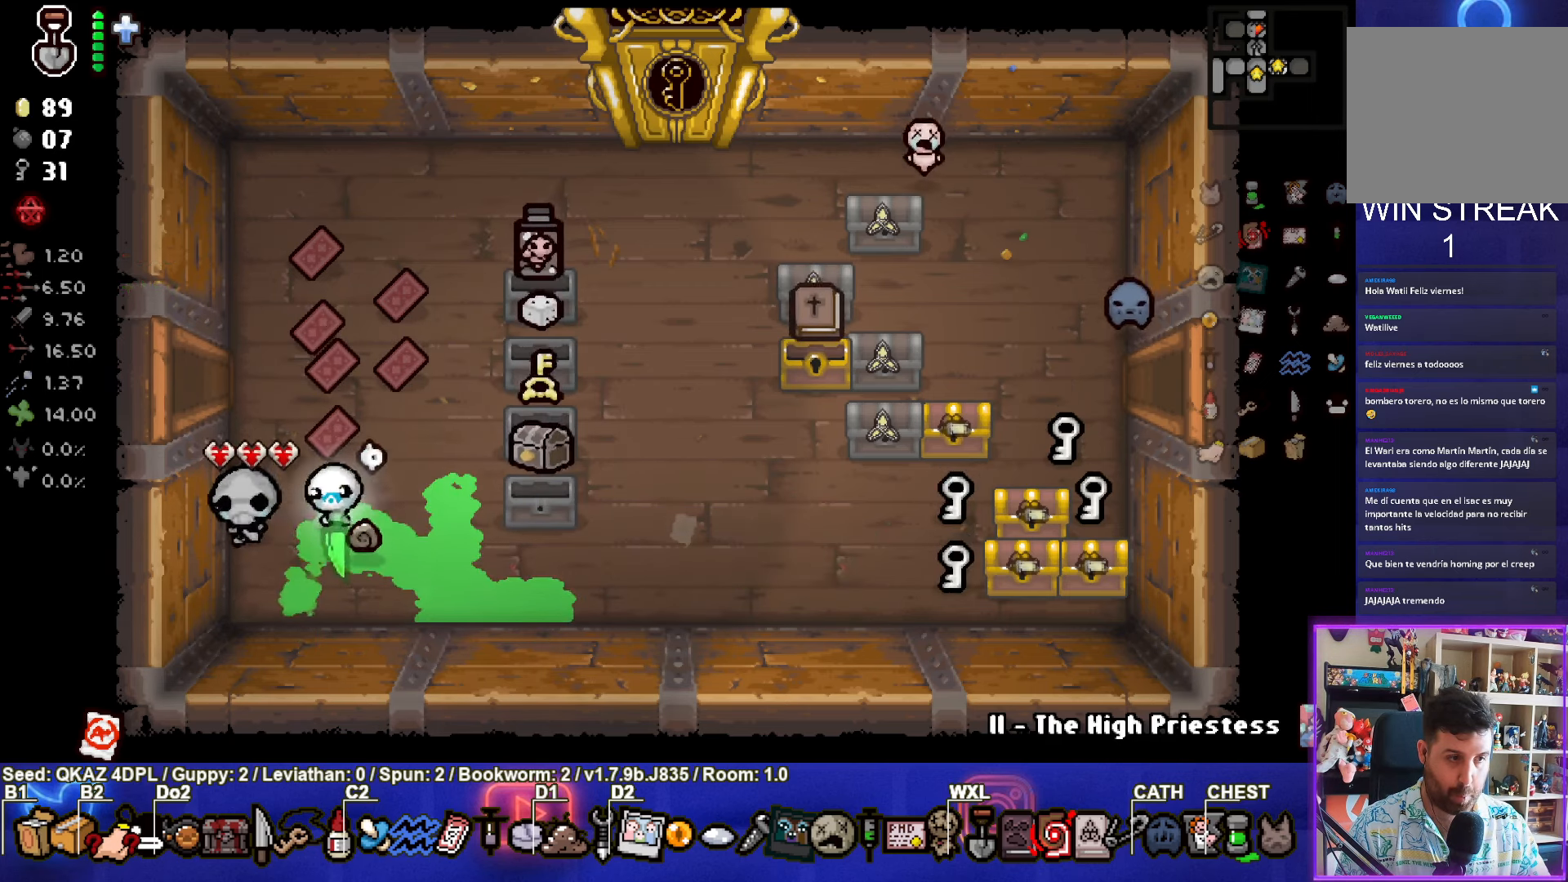
{"buttons": [], "left_stick": "left", "events": [[350, "left_stick", "left"]]}
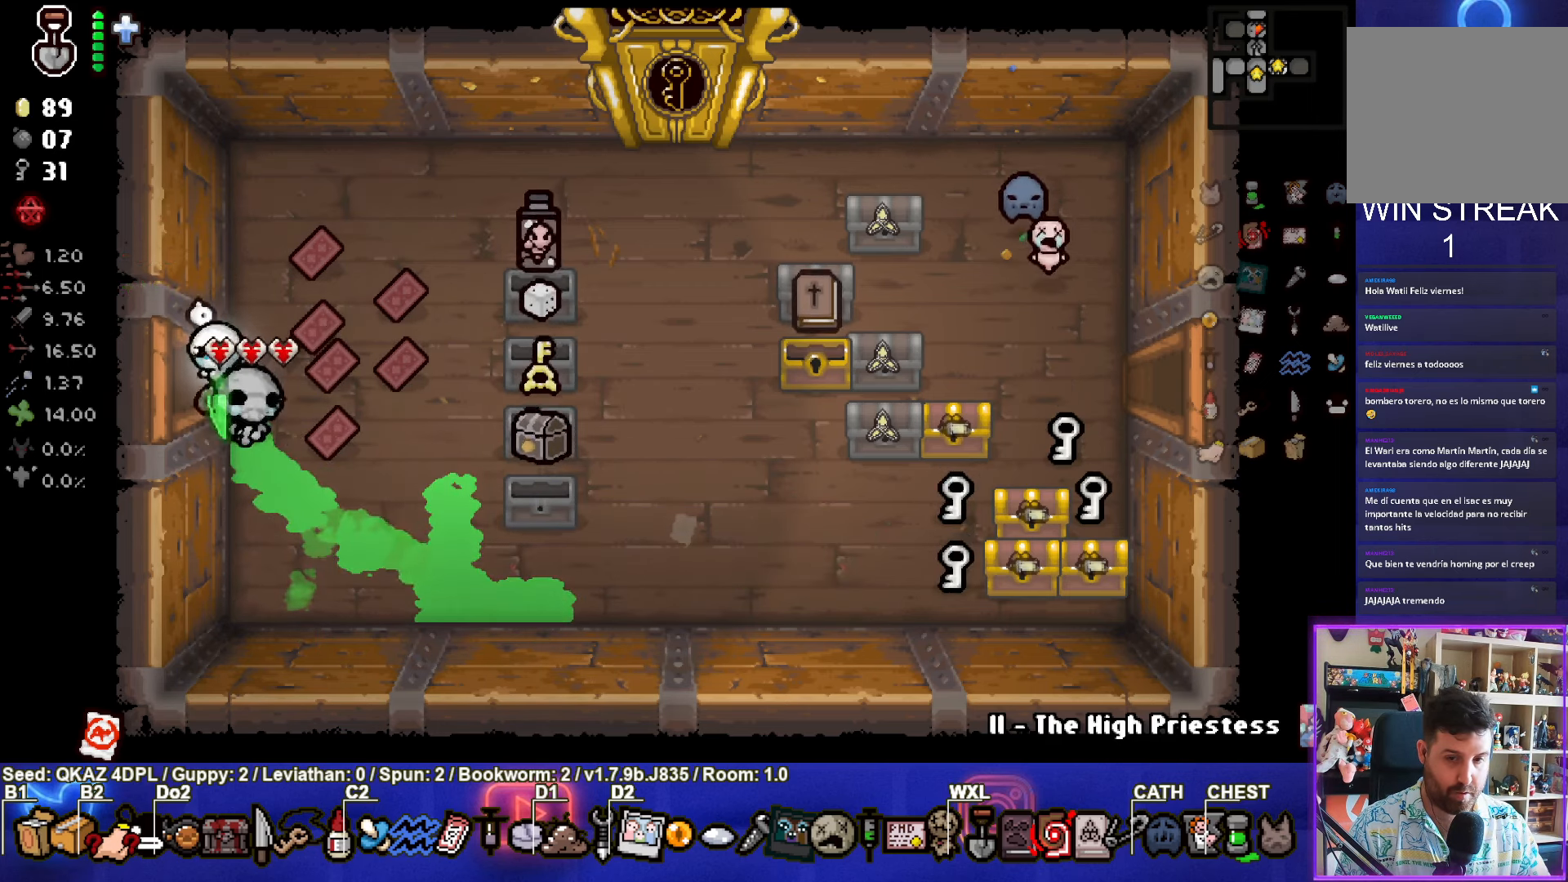
{"buttons": [], "left_stick": "right", "events": [[100, "left_stick", "center"], [200, "left_stick", "right"]]}
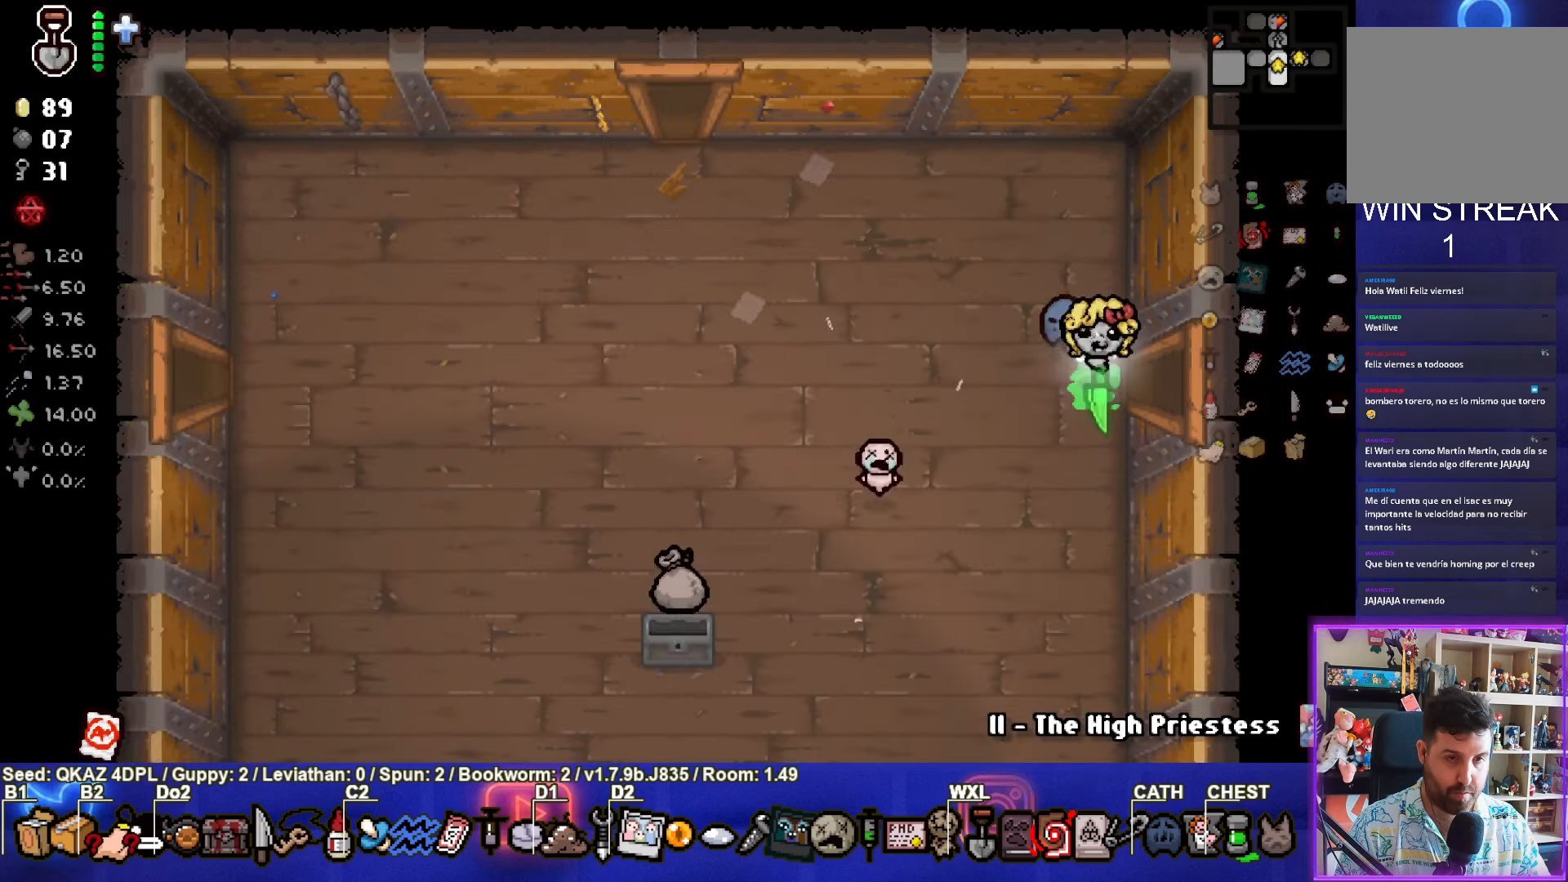
{"buttons": [], "left_stick": "down", "events": [[34, "left_stick", "down-right"], [233, "left_stick", "down"]]}
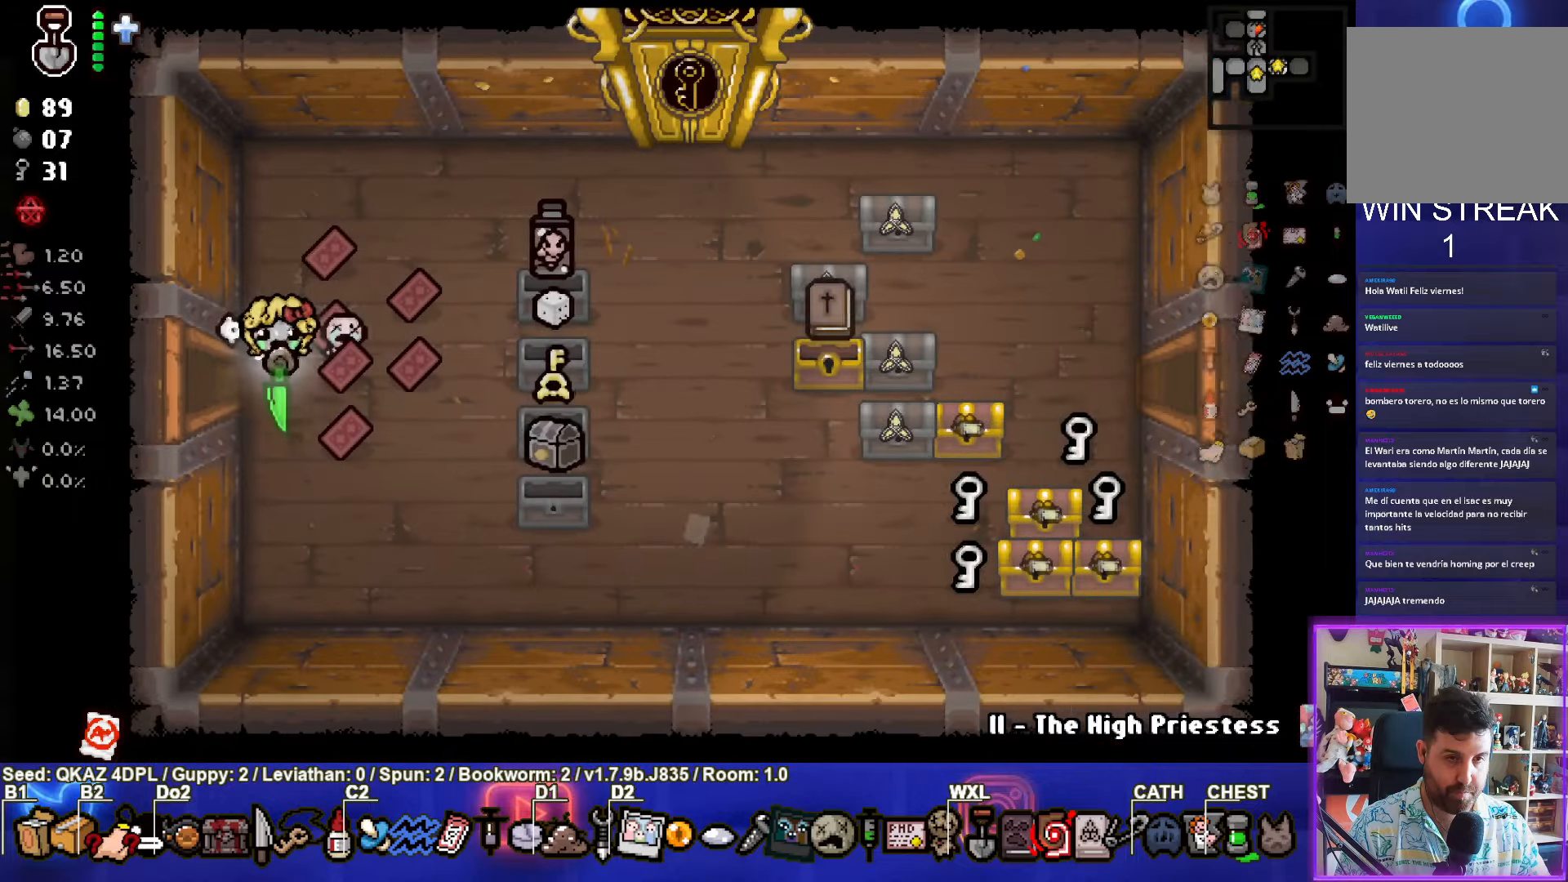
{"buttons": [], "left_stick": "down-right", "events": [[383, "left_stick", "down-right"]]}
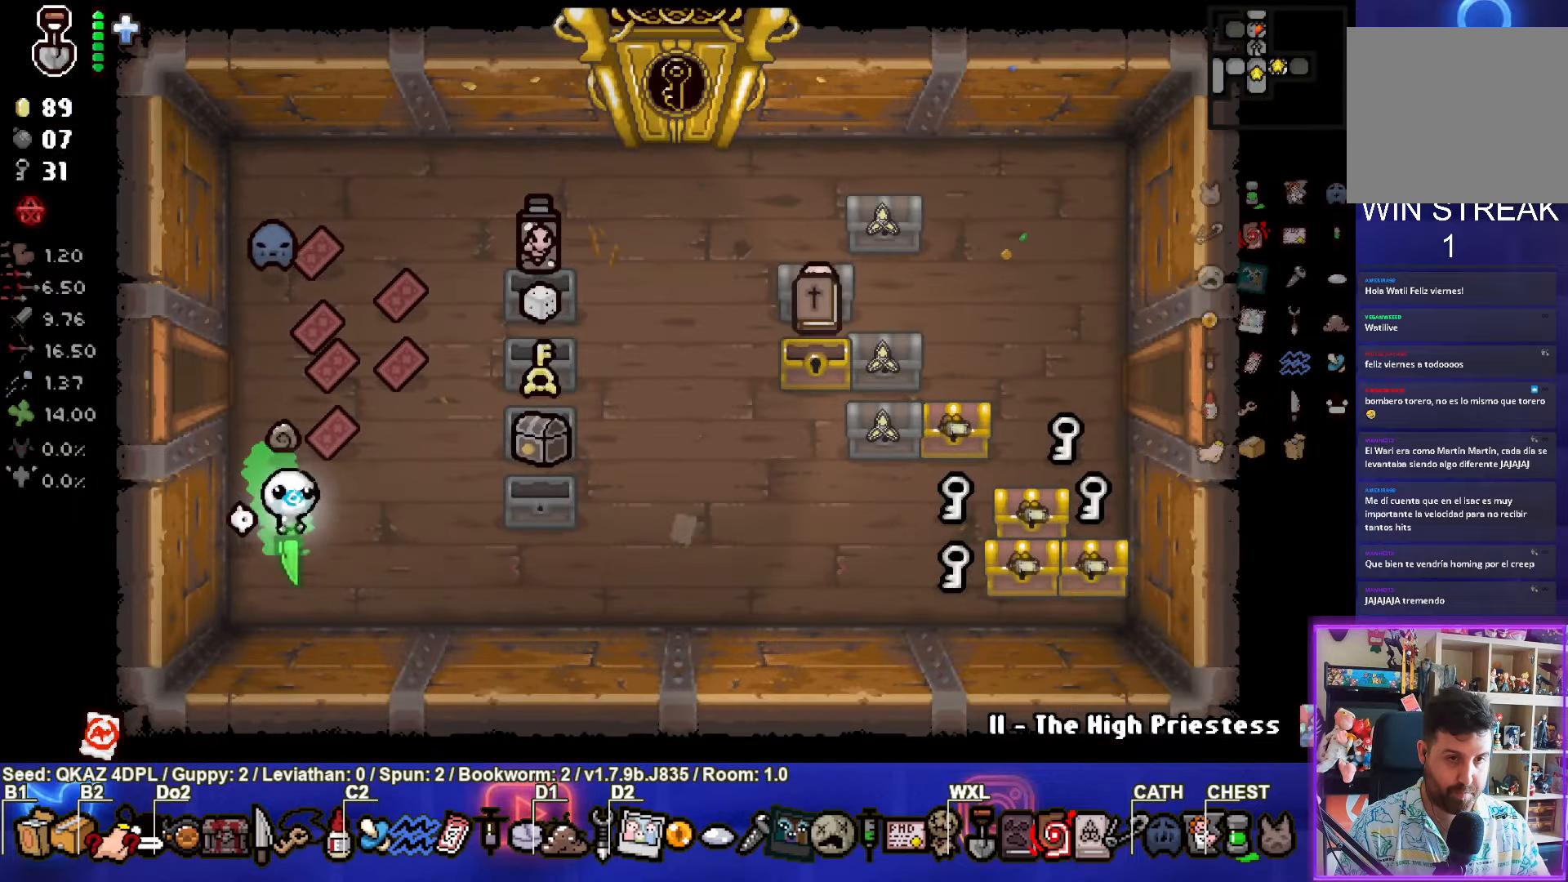
{"buttons": [], "left_stick": "right", "events": [[50, "left_stick", "right"]]}
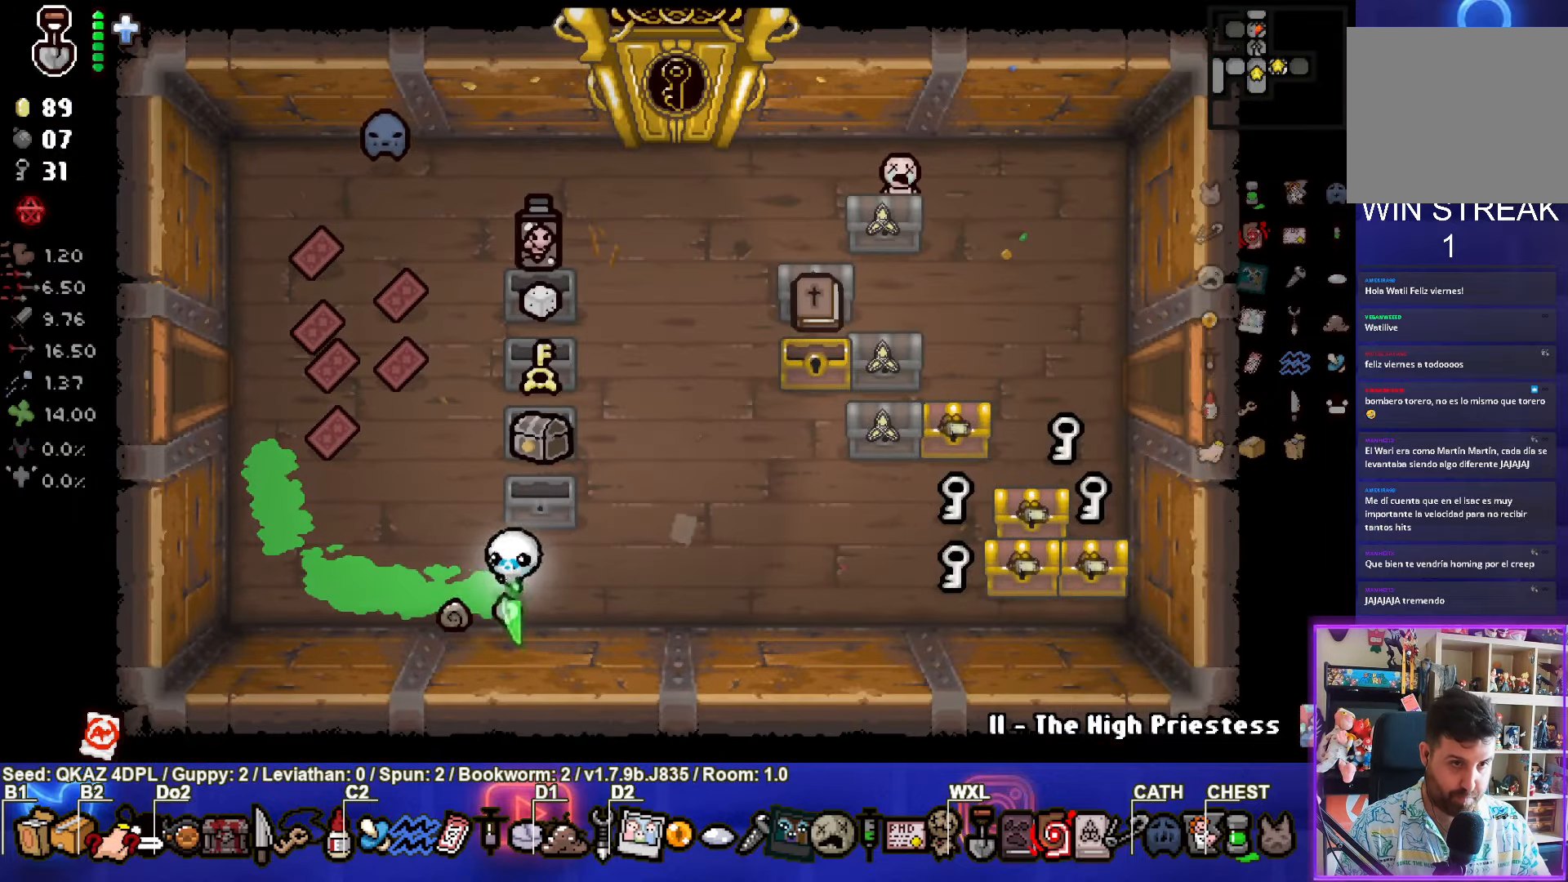
{"buttons": [], "left_stick": "up-right", "events": [[116, "left_stick", "up-right"]]}
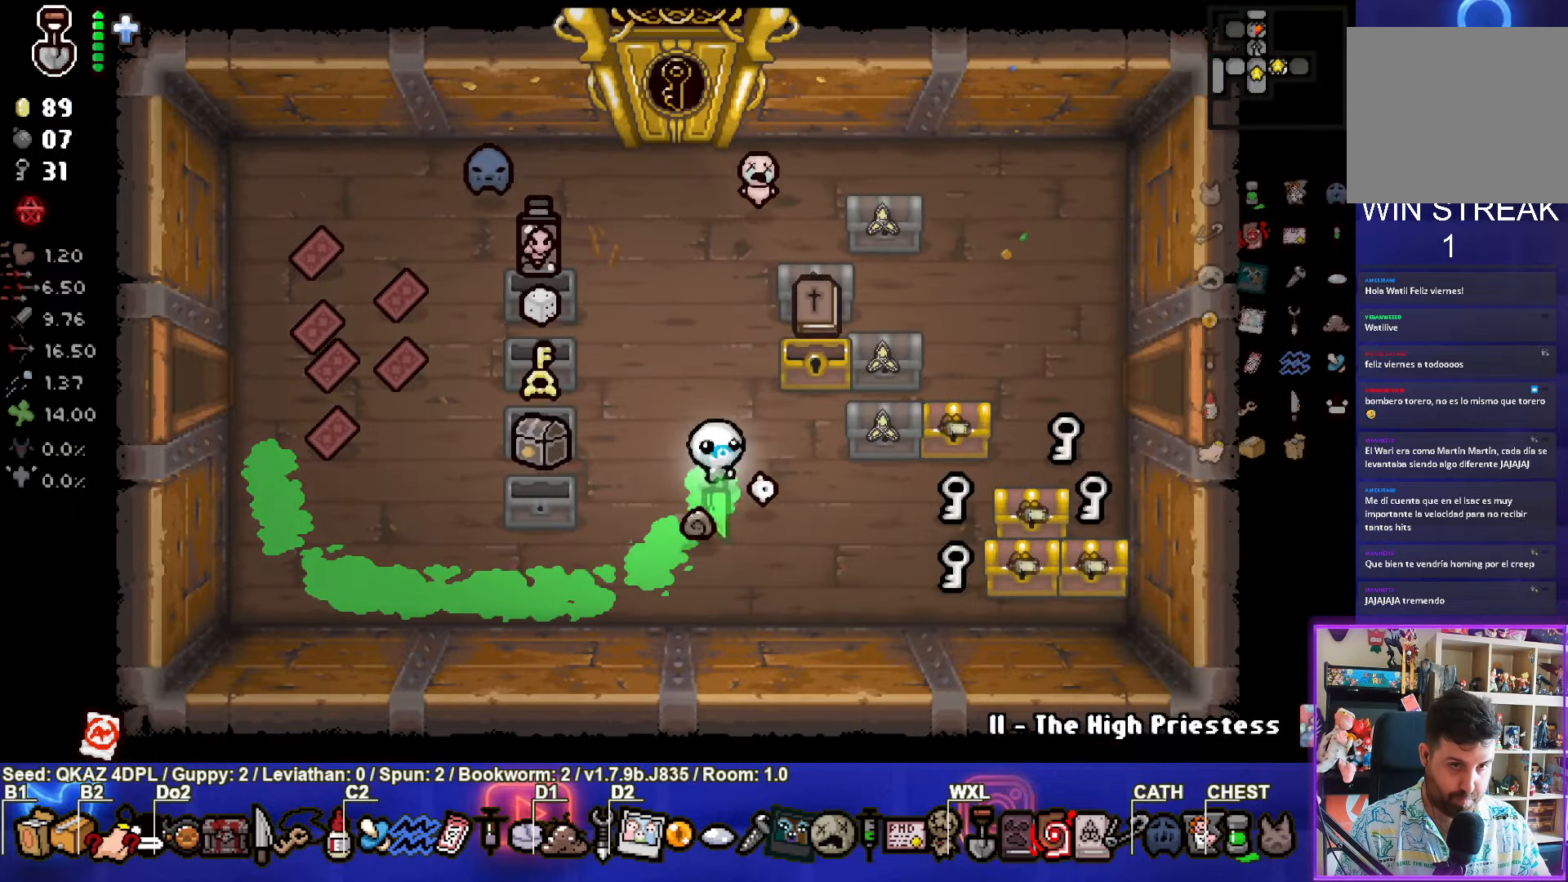
{"buttons": [], "left_stick": "down", "events": [[66, "left_stick", "center"], [200, "left_stick", "right"], [433, "left_stick", "center"], [483, "left_stick", "down"]]}
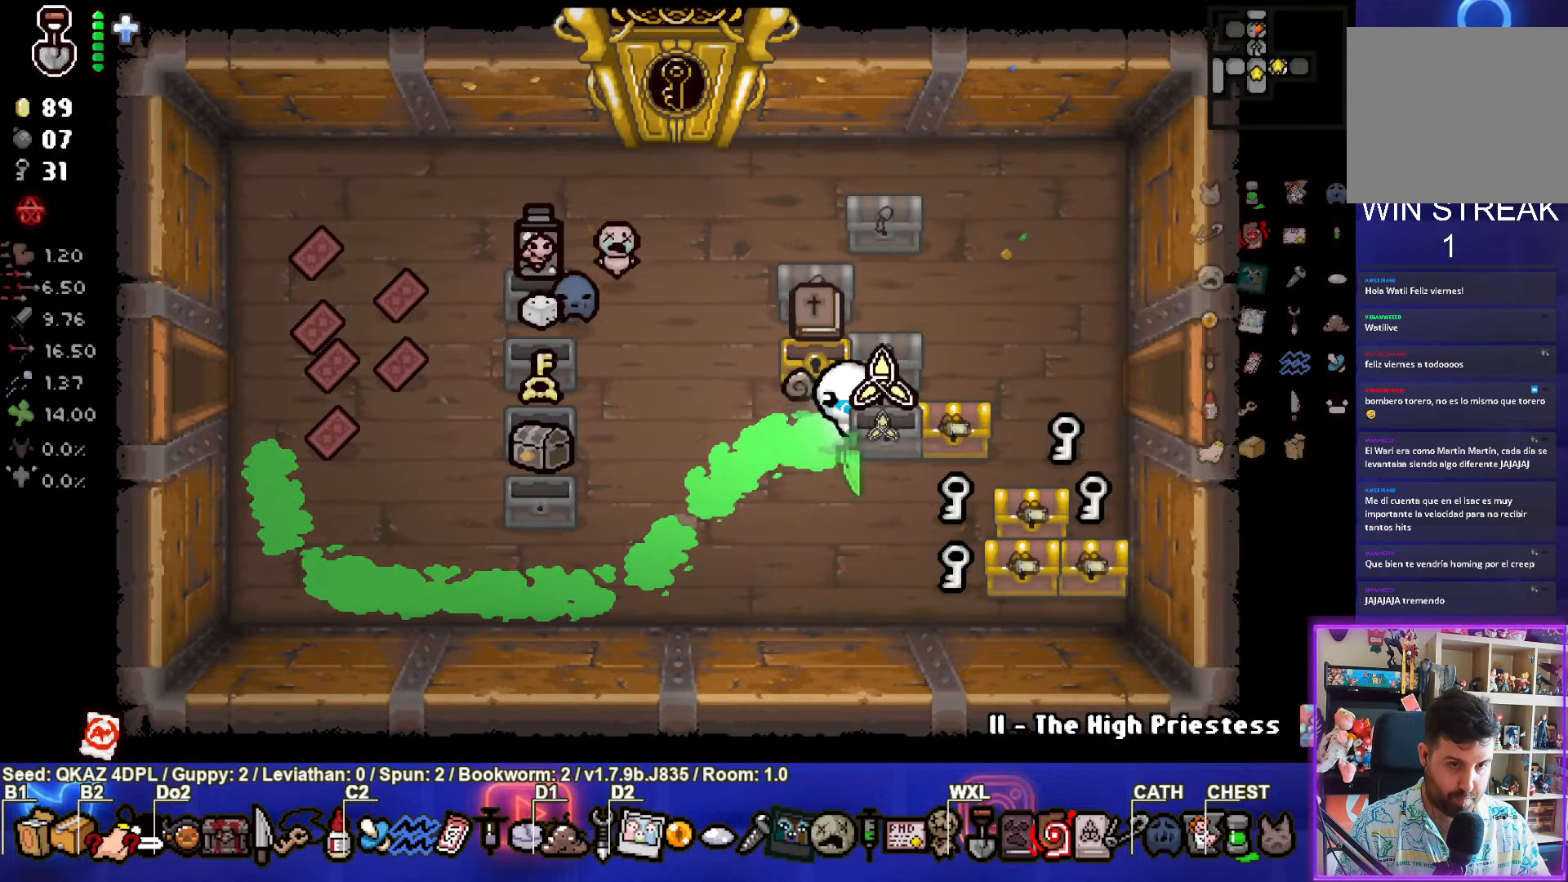
{"buttons": [], "left_stick": "center", "events": [[250, "left_stick", "right"], [500, "left_stick", "center"]]}
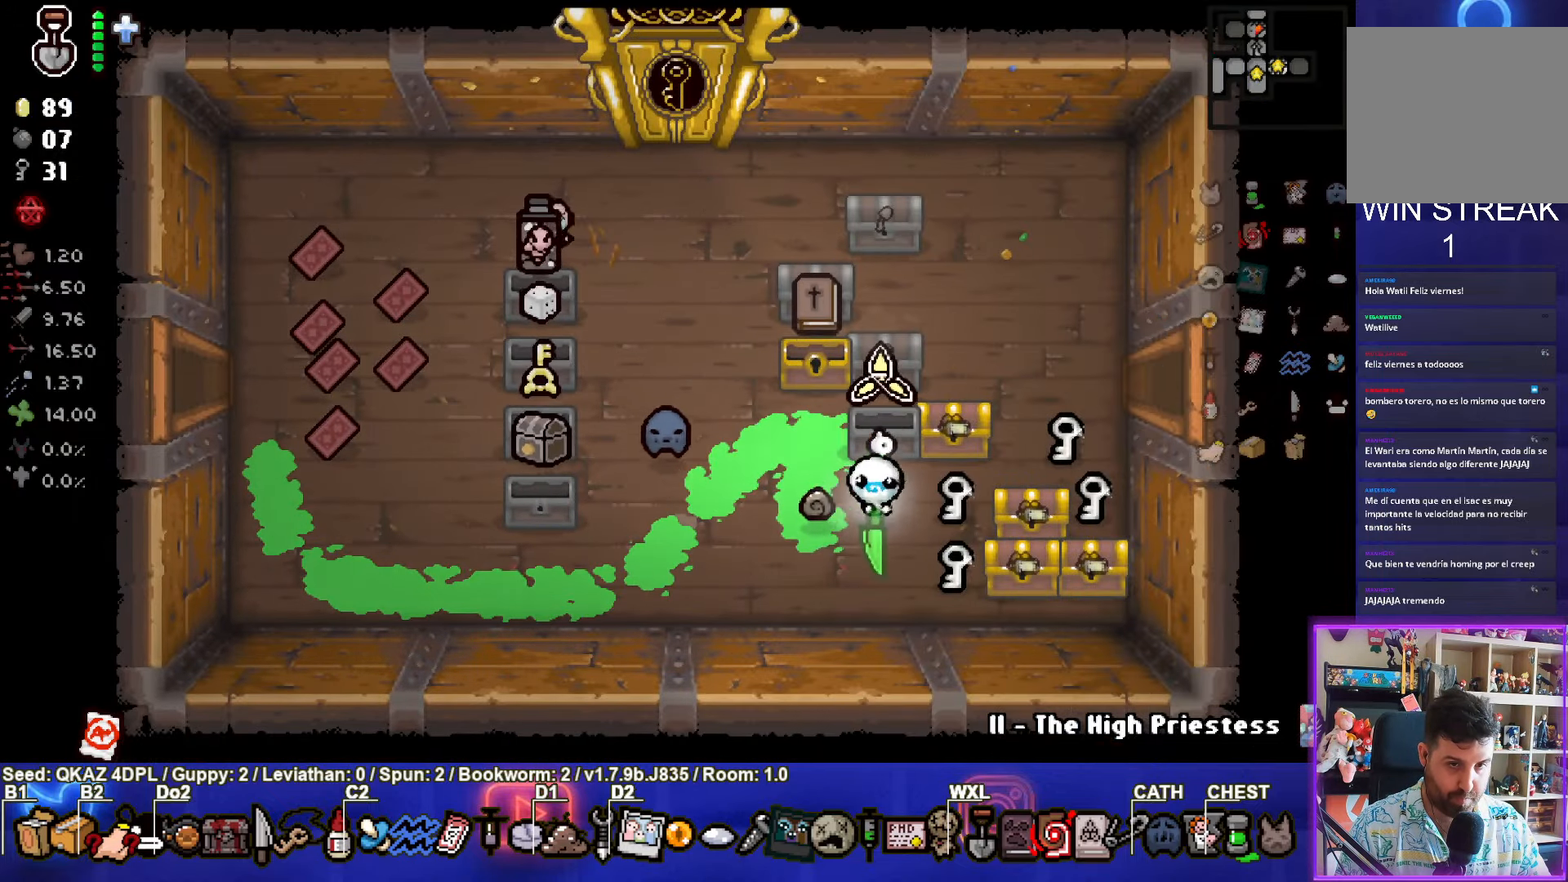
{"buttons": [], "left_stick": "center", "events": [[150, "left_stick", "up-right"], [300, "left_stick", "center"]]}
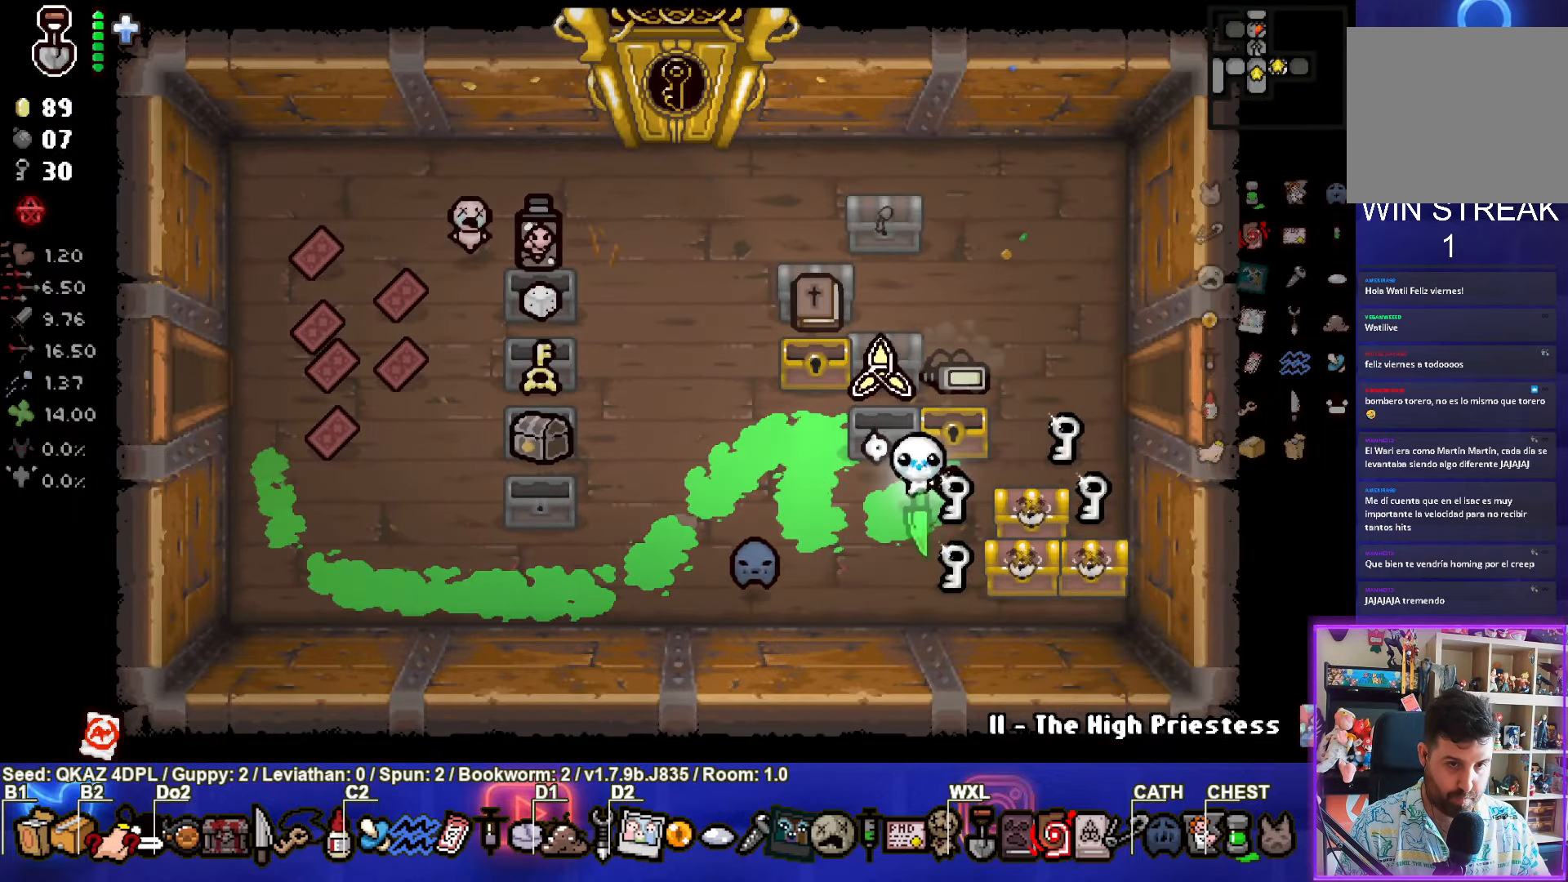
{"buttons": [], "left_stick": "right", "events": [[300, "left_stick", "right"]]}
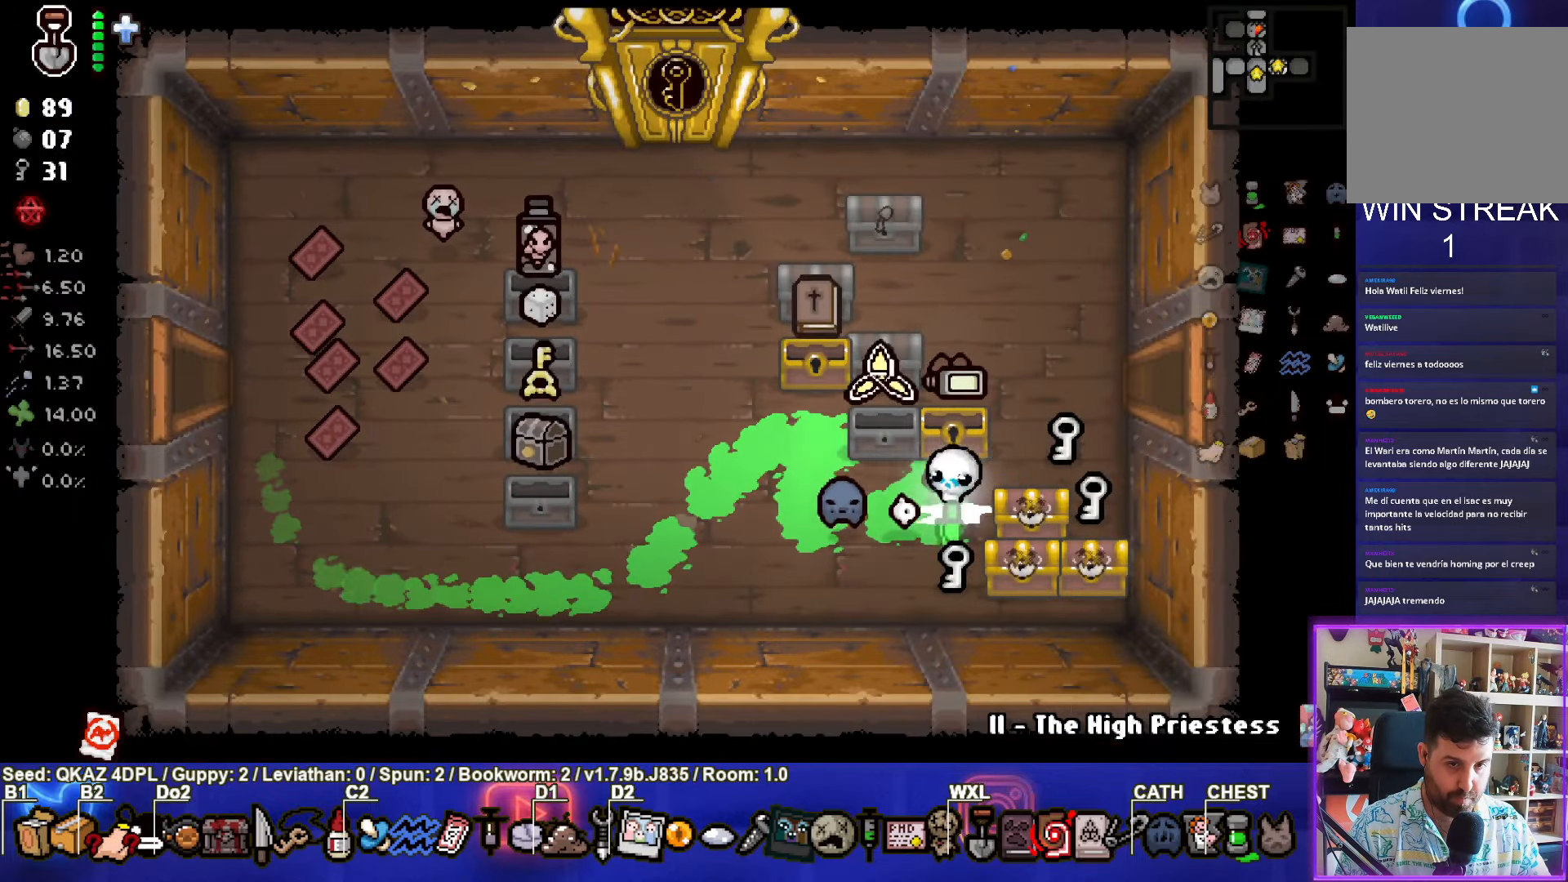
{"buttons": [], "left_stick": "down", "events": [[33, "left_stick", "center"], [483, "left_stick", "down"]]}
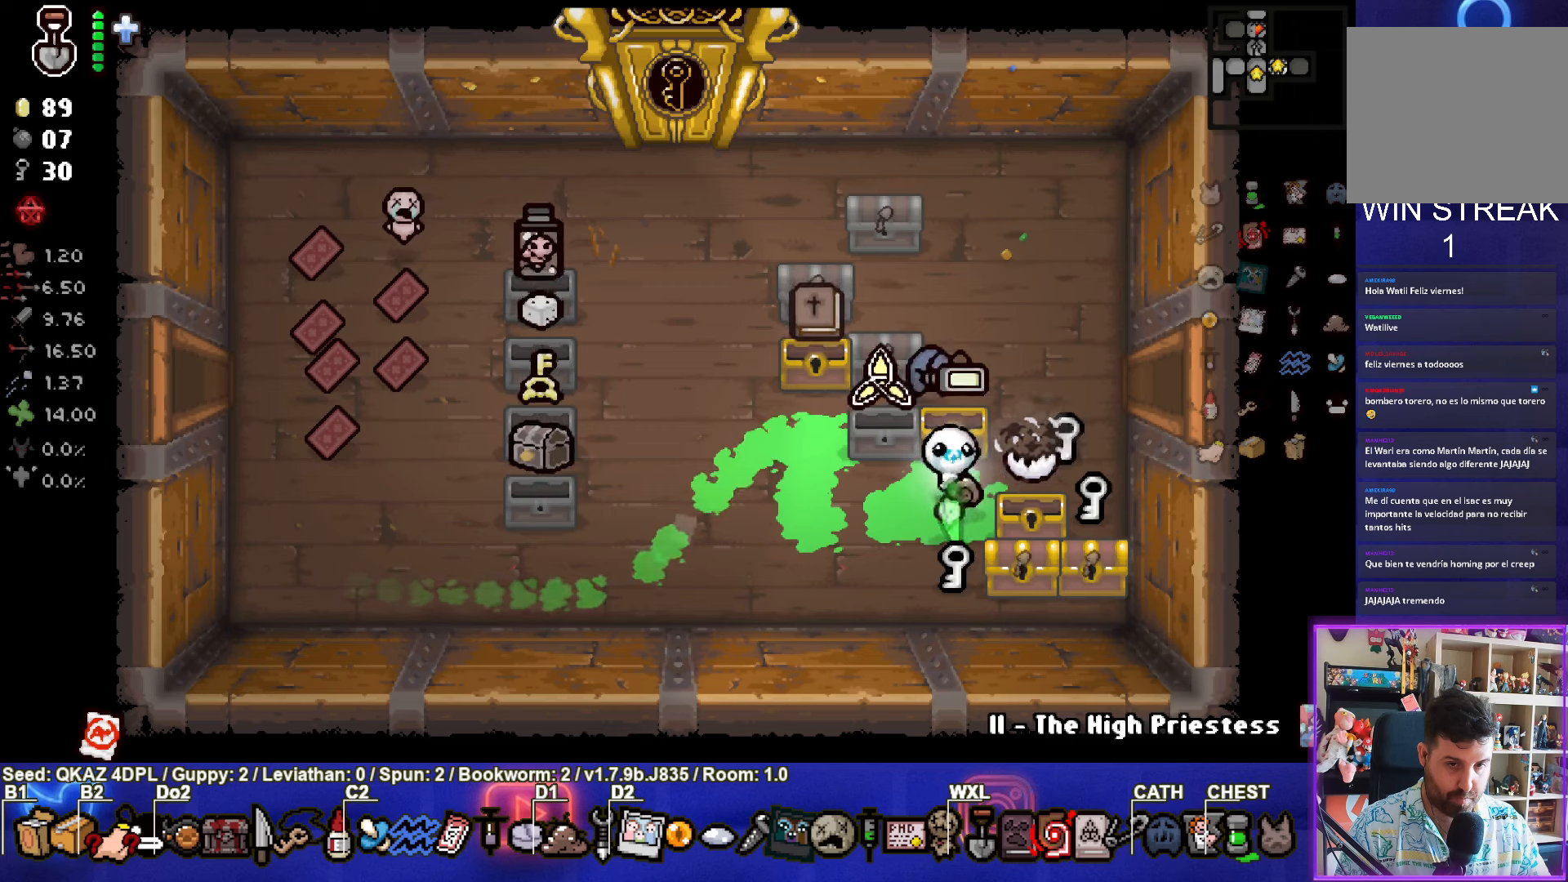
{"buttons": [], "left_stick": "center", "events": [[200, "left_stick", "center"]]}
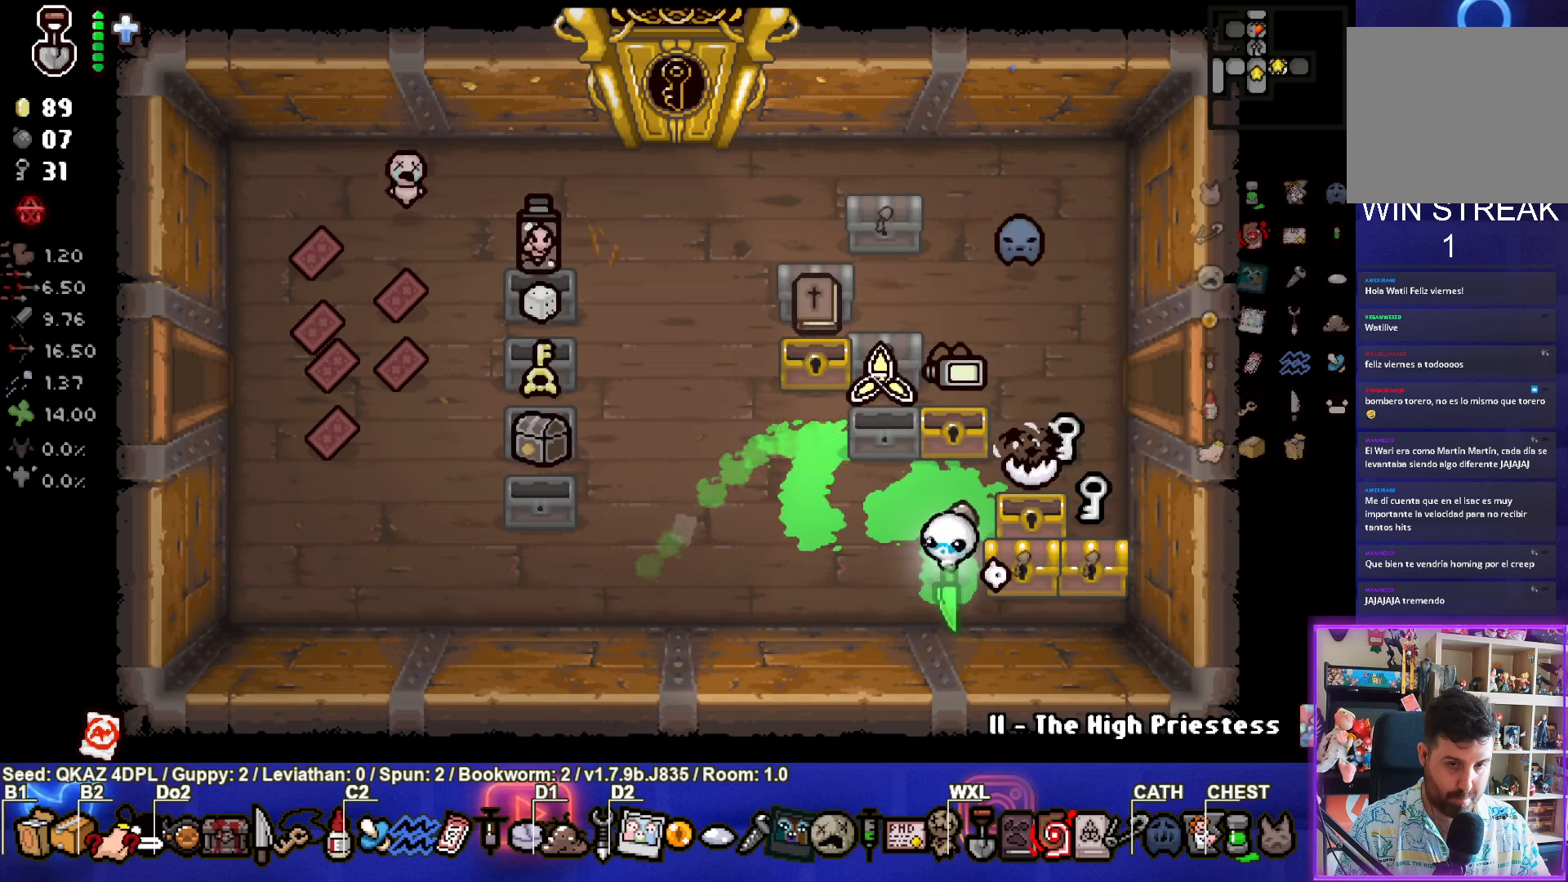
{"buttons": [], "left_stick": "center", "events": []}
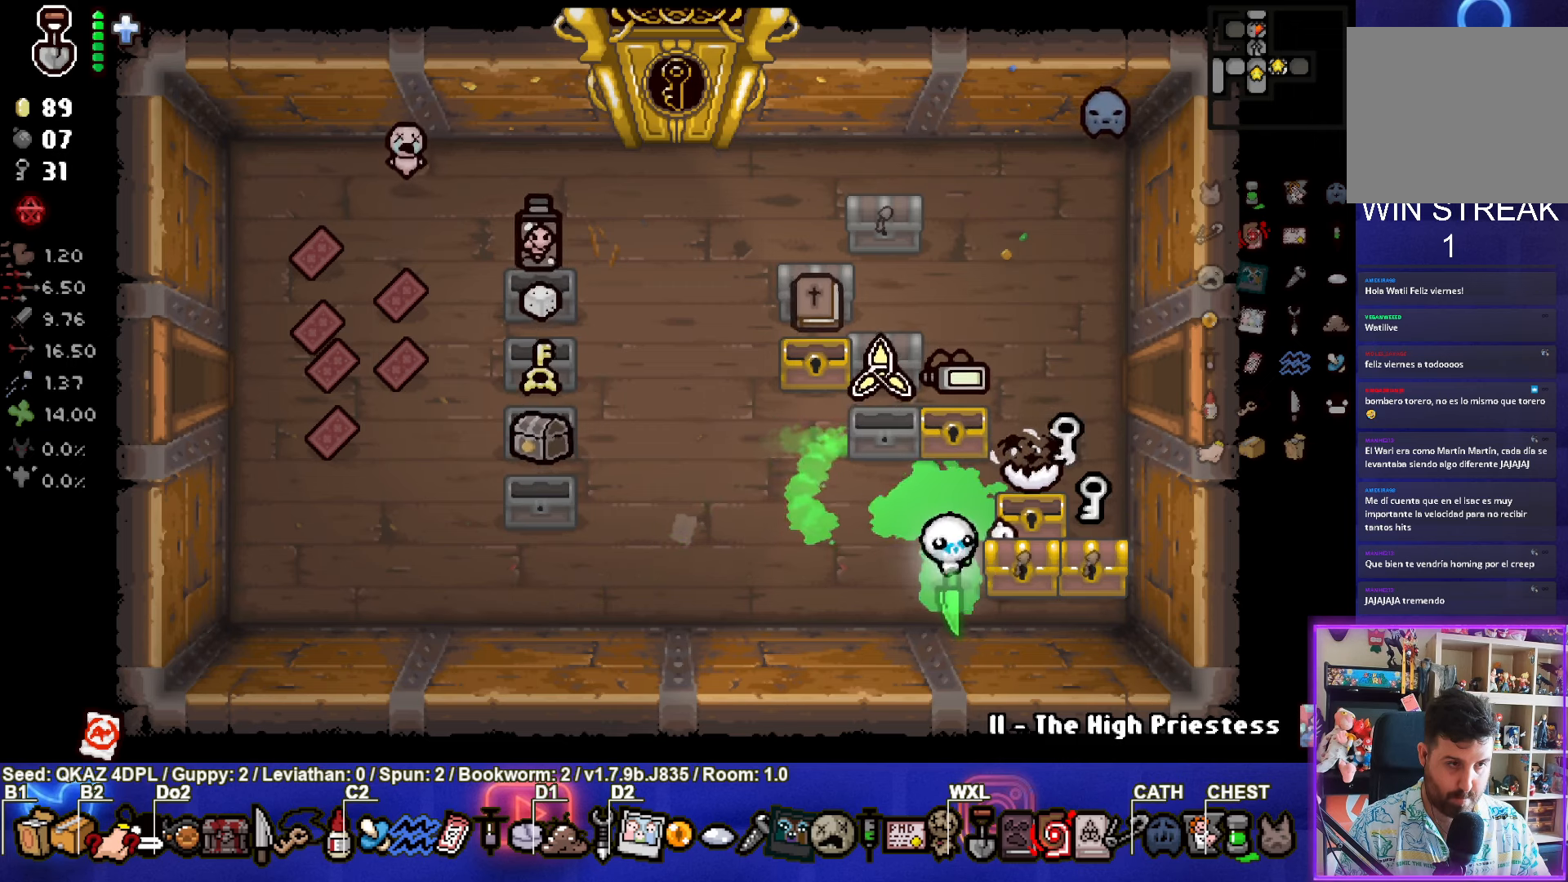
{"buttons": [], "left_stick": "left", "events": [[50, "left_stick", "right"], [217, "left_stick", "center"], [267, "left_stick", "left"]]}
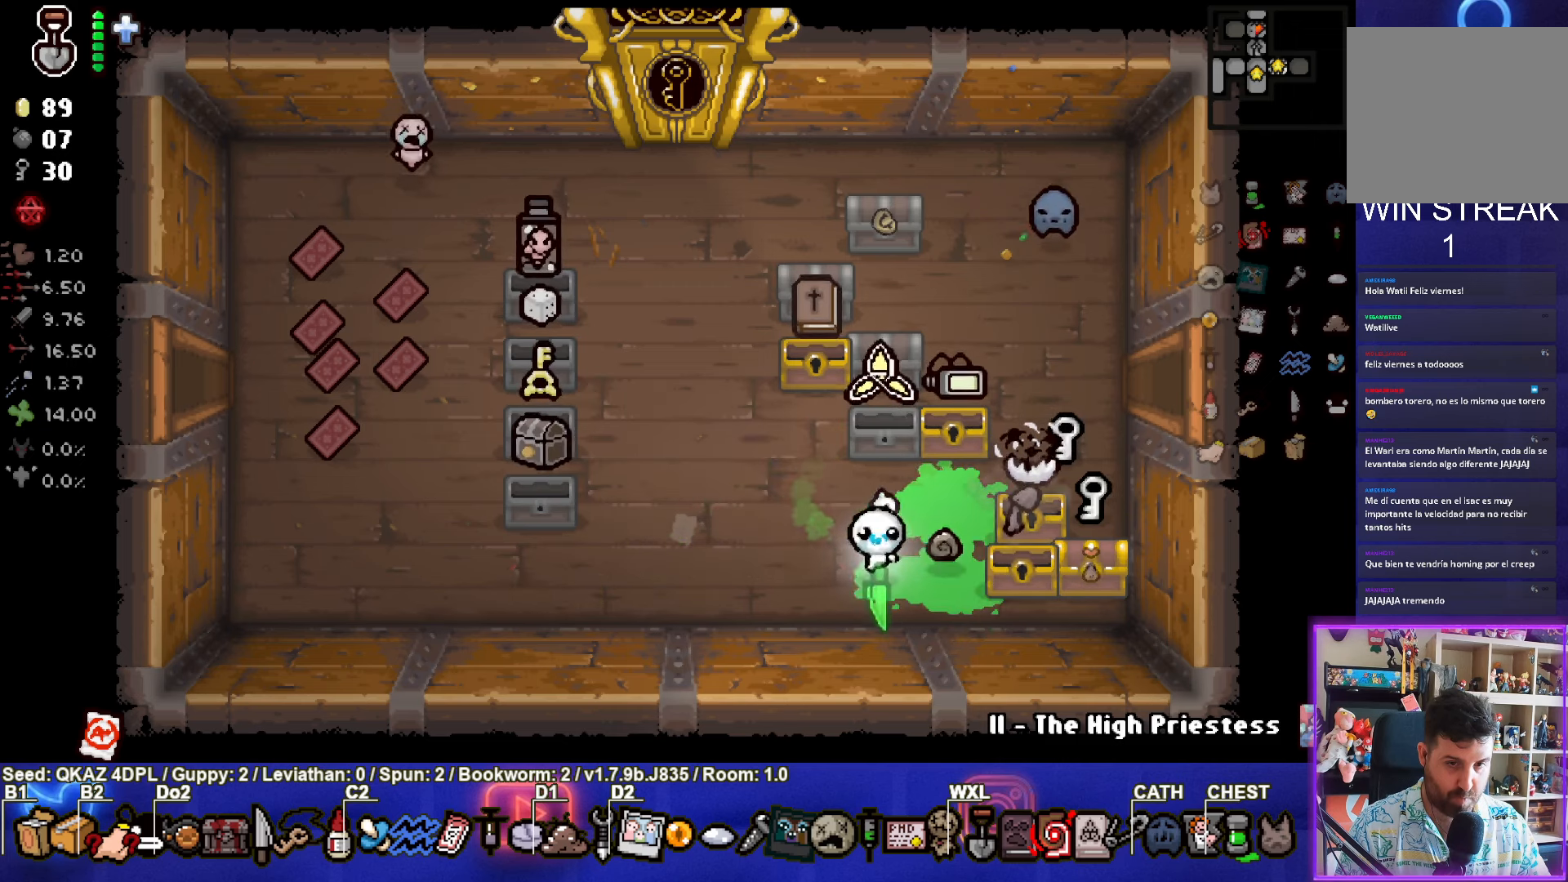
{"buttons": [], "left_stick": "up-left", "events": [[50, "left_stick", "up-left"]]}
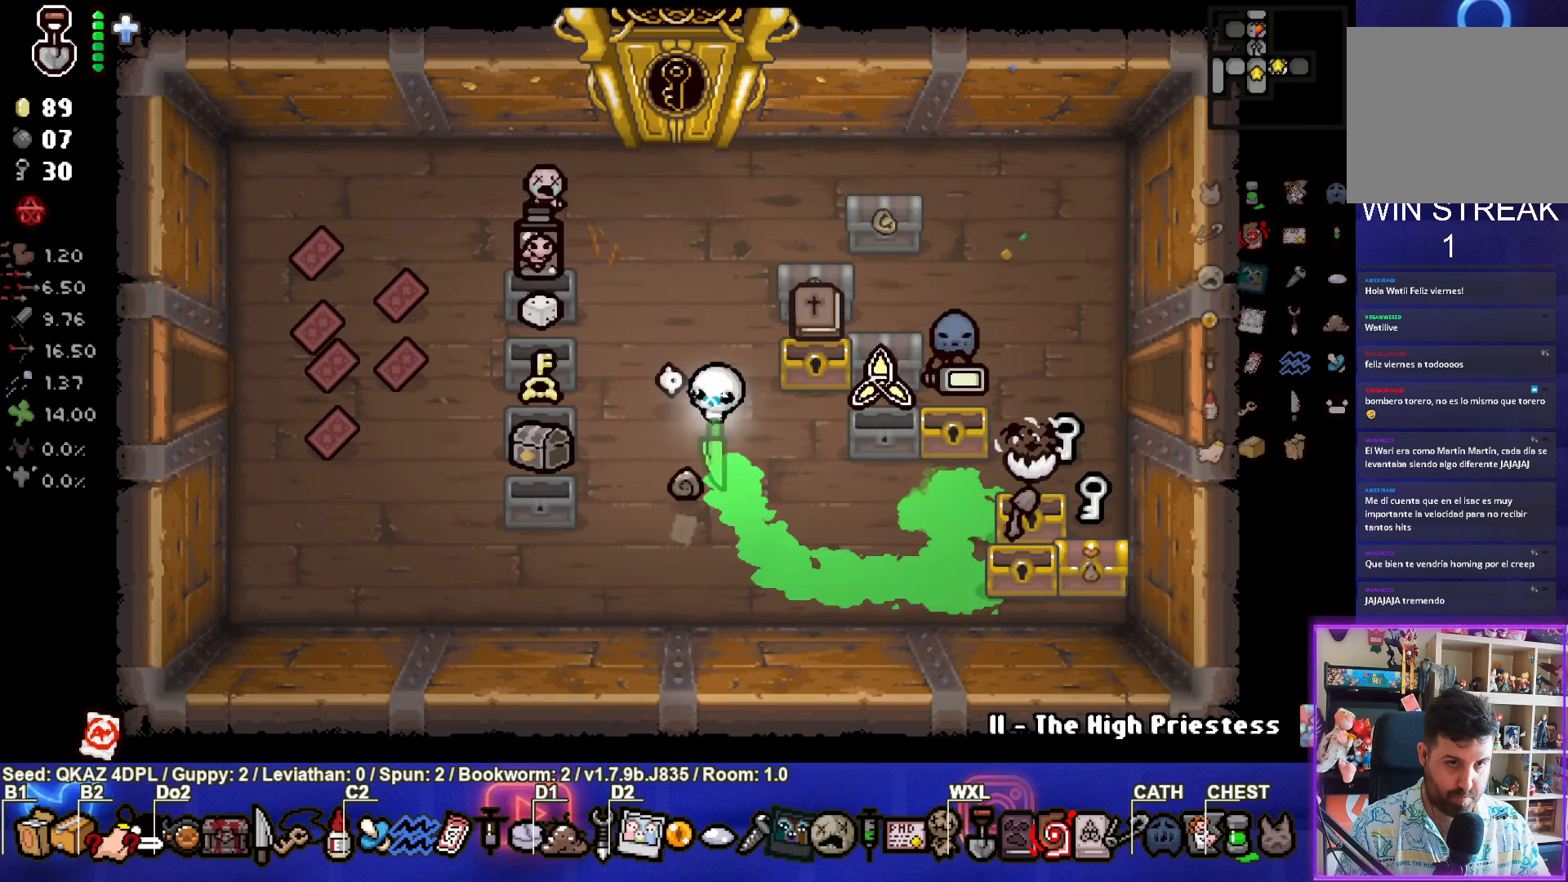
{"buttons": [], "left_stick": "up-right", "events": [[33, "left_stick", "up"], [150, "left_stick", "up-right"]]}
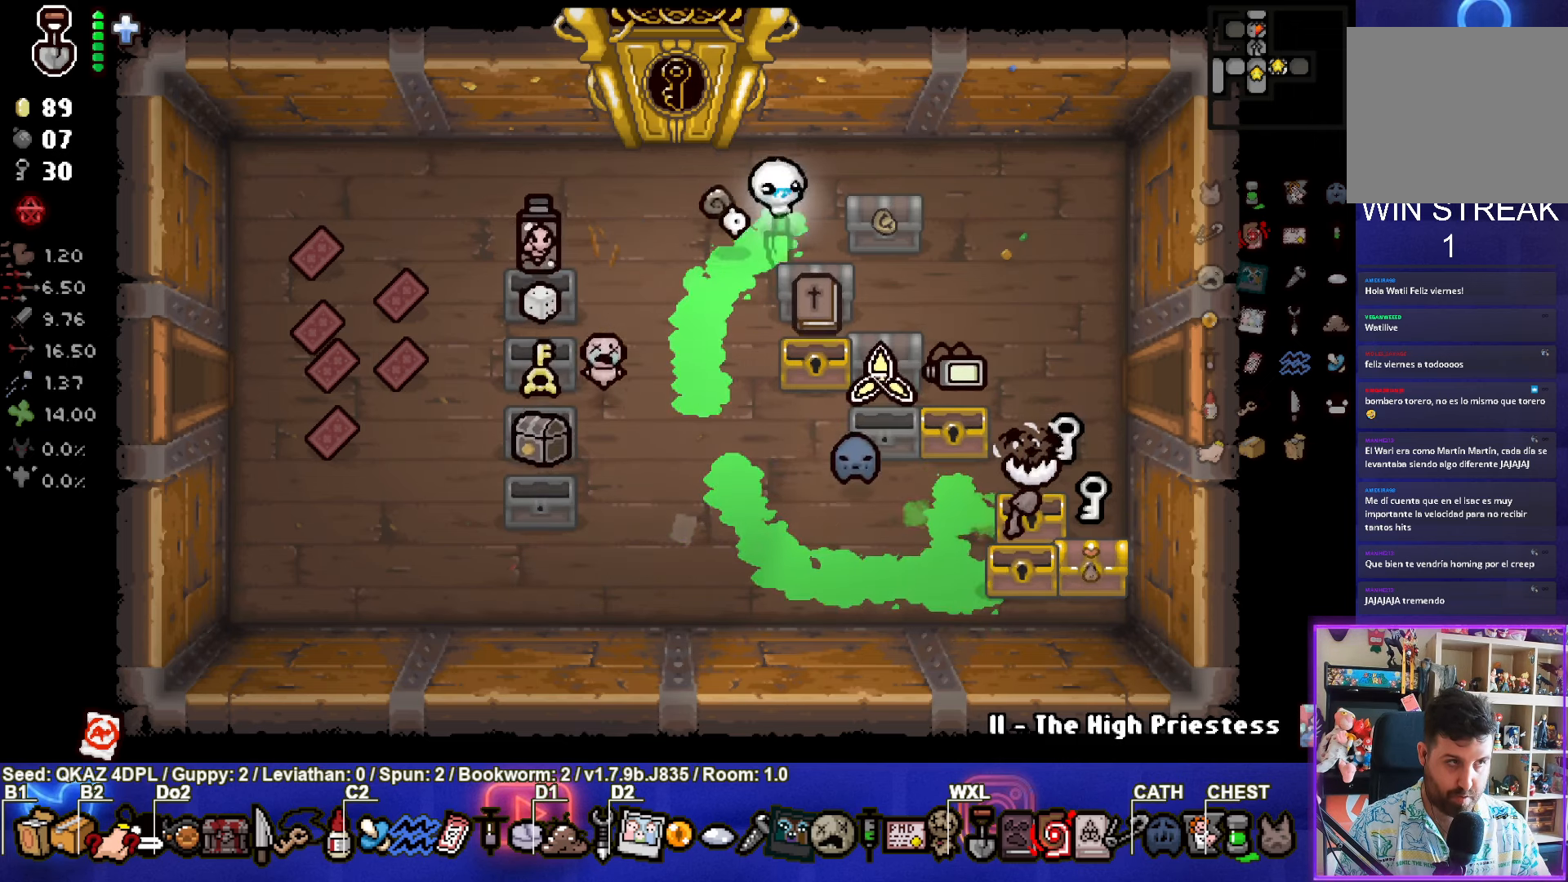
{"buttons": [], "left_stick": "down", "events": [[33, "left_stick", "down-right"], [167, "left_stick", "center"], [283, "left_stick", "up-left"], [417, "left_stick", "center"], [483, "left_stick", "down"]]}
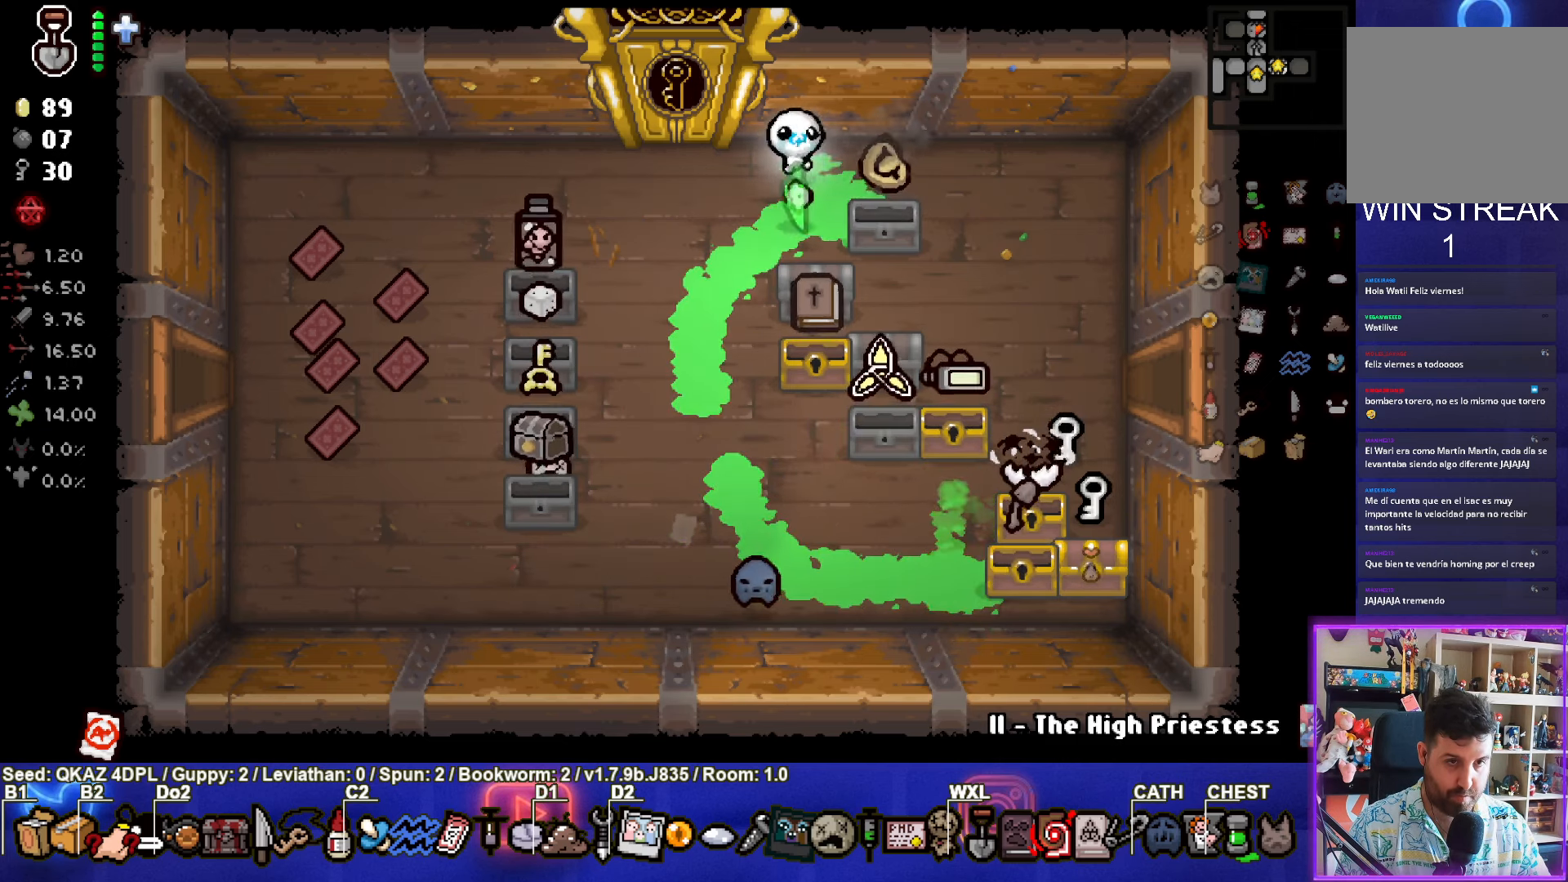
{"buttons": [], "left_stick": "center", "events": [[283, "left_stick", "center"]]}
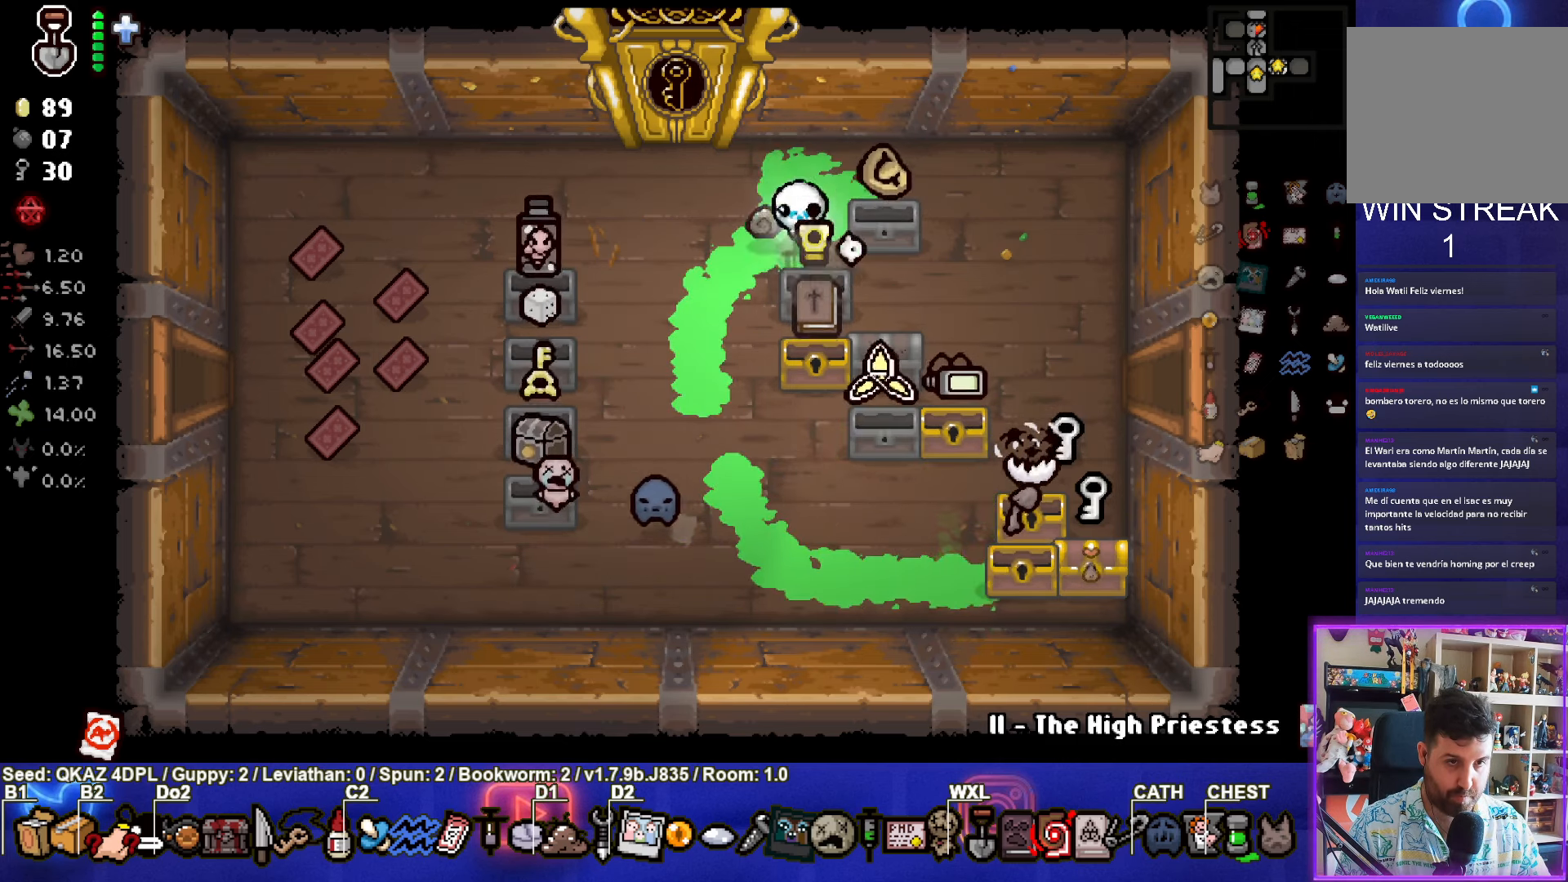
{"buttons": [], "left_stick": "right", "events": [[117, "left_stick", "up"], [333, "left_stick", "right"]]}
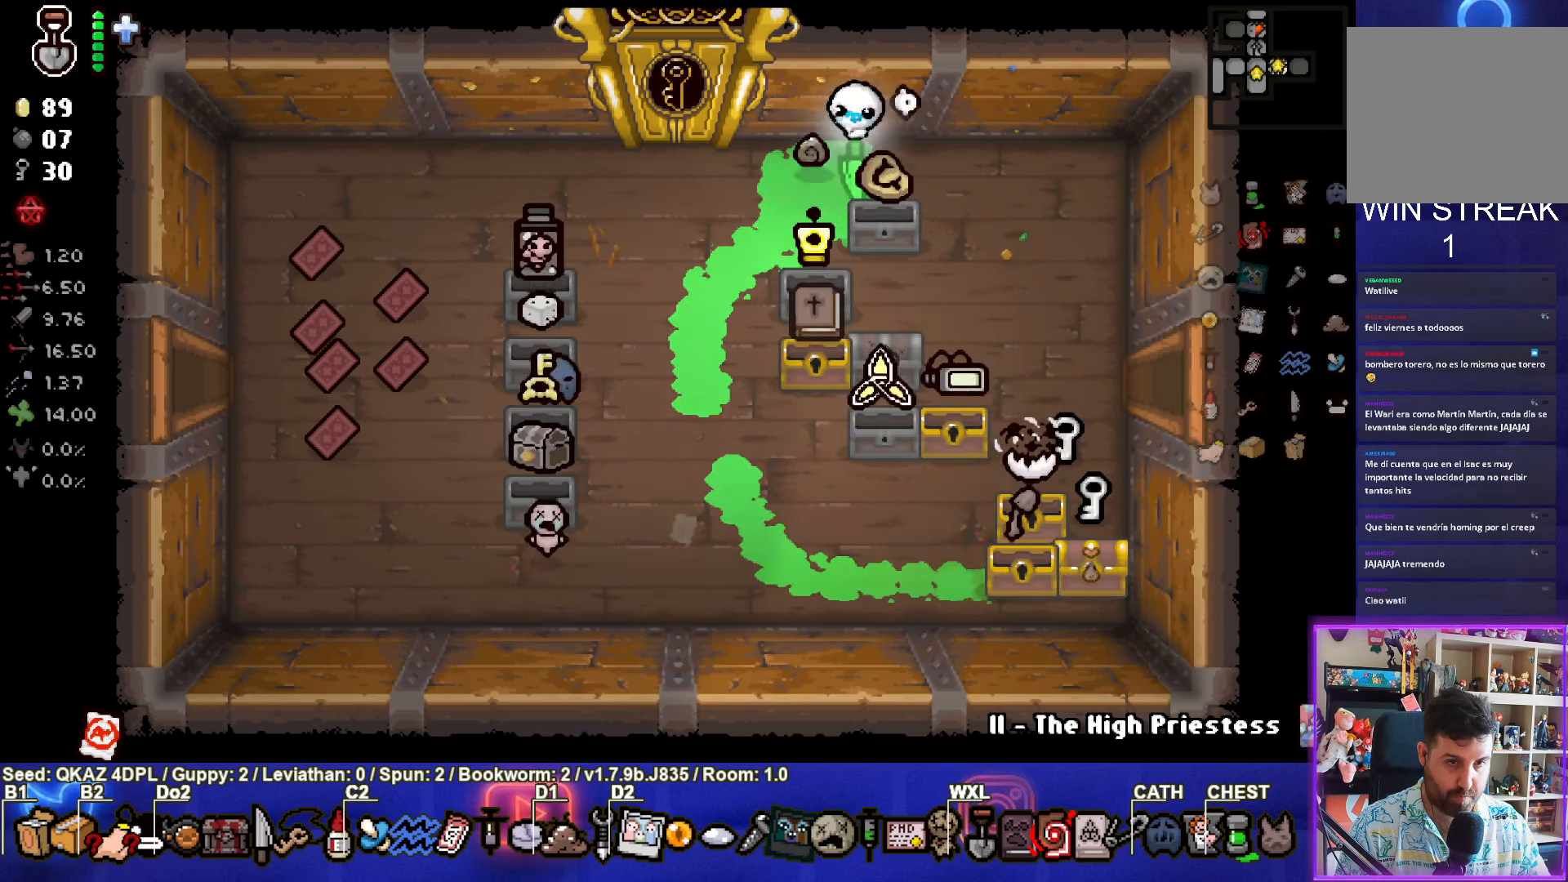
{"buttons": [], "left_stick": "center", "events": [[184, "left_stick", "down"], [267, "left_stick", "center"], [384, "left_stick", "down-right"], [484, "left_stick", "center"]]}
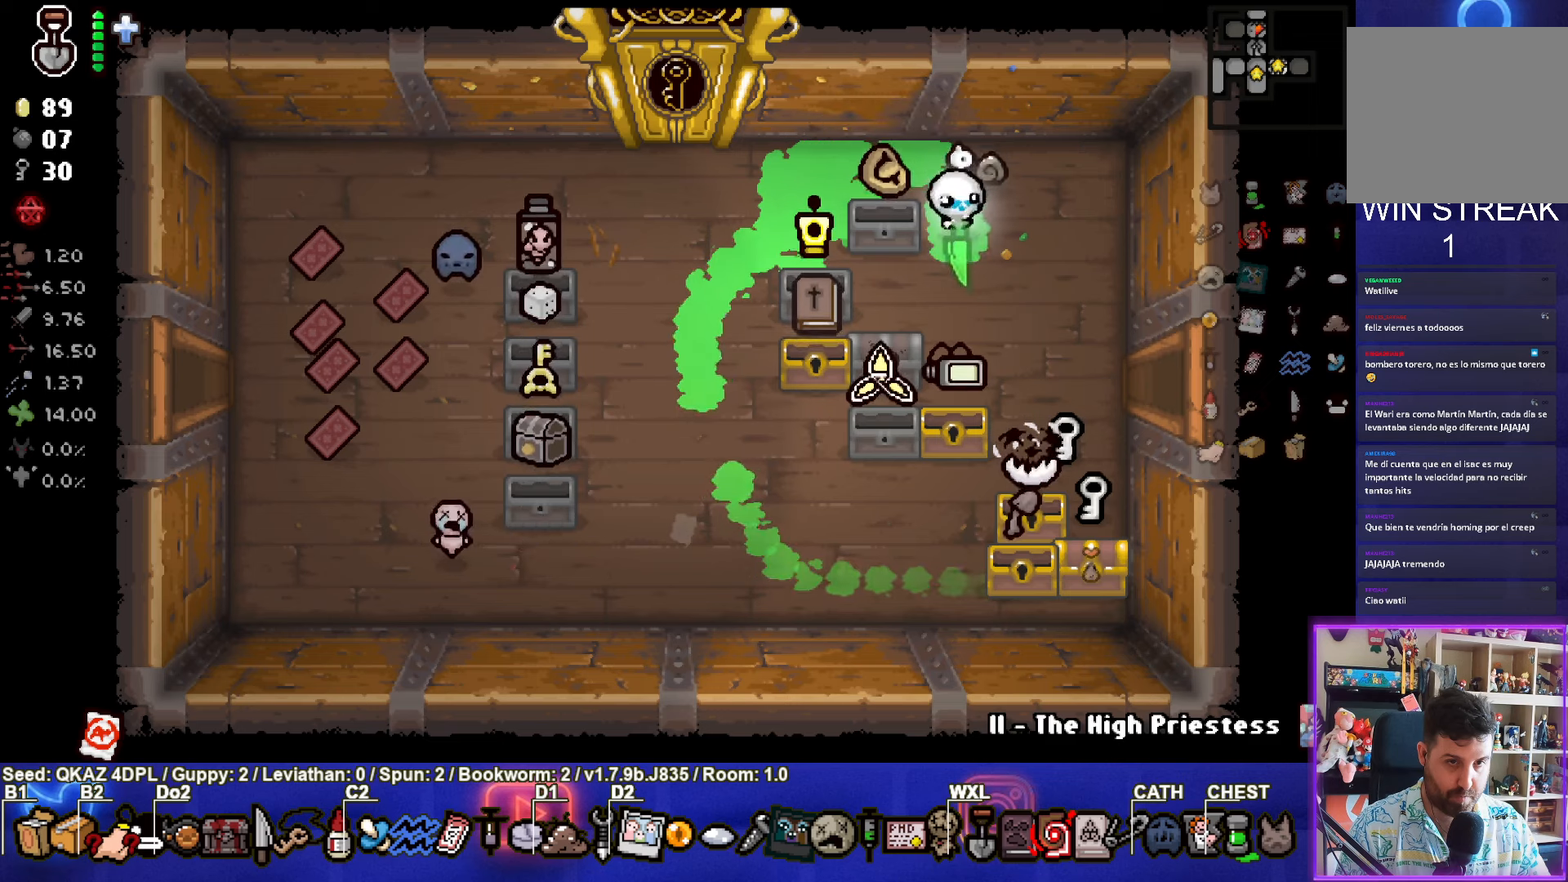
{"buttons": [], "left_stick": "right", "events": [[167, "left_stick", "left"], [417, "left_stick", "right"]]}
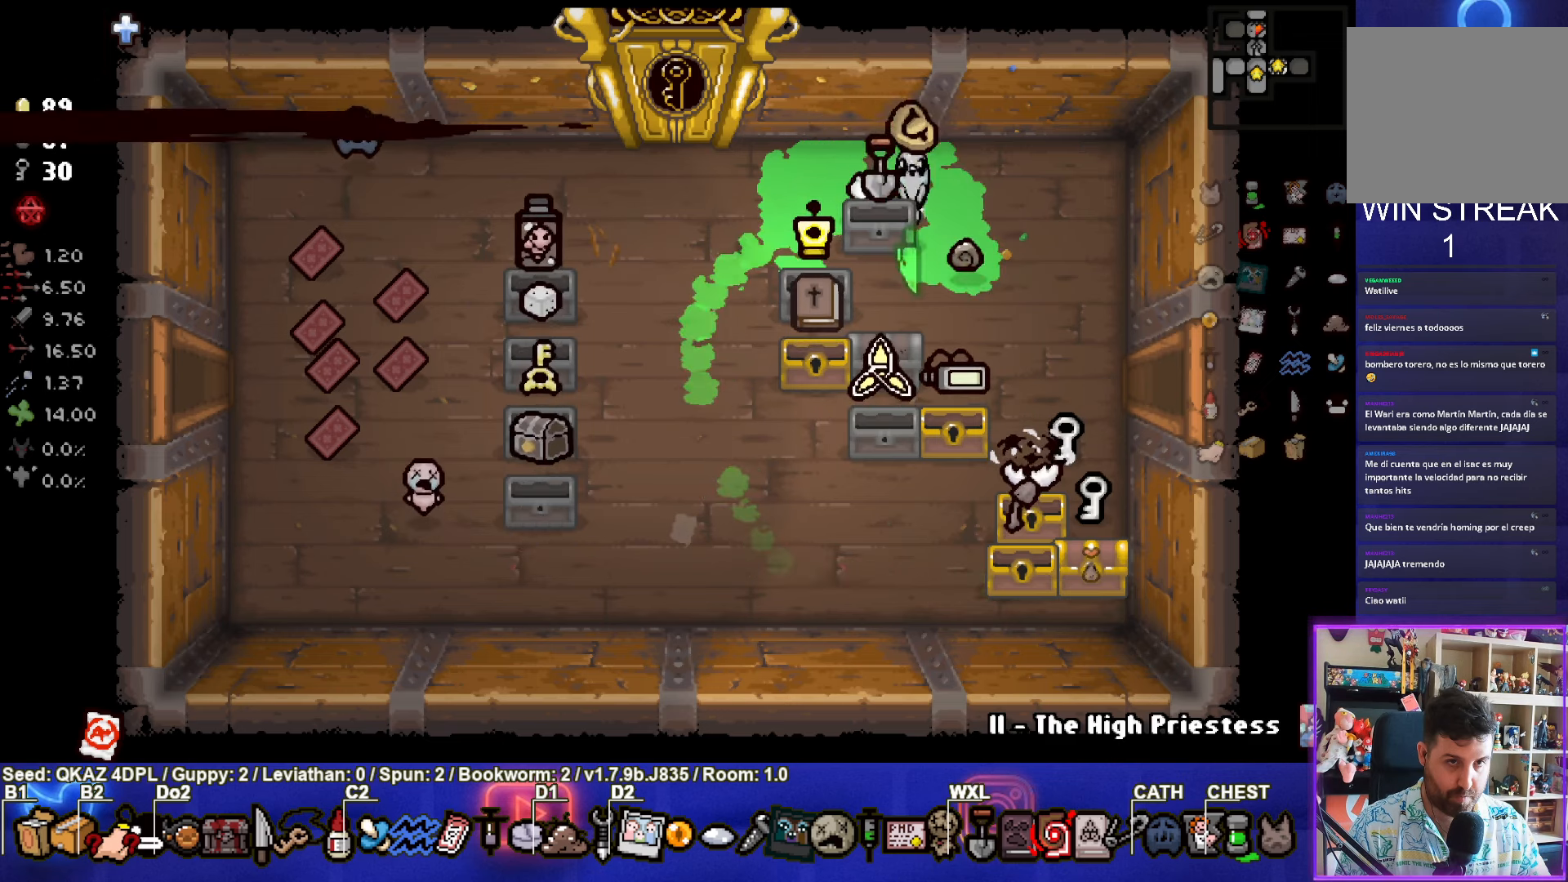
{"buttons": [], "left_stick": "down-right", "events": [[217, "left_stick", "center"], [350, "left_stick", "down-right"]]}